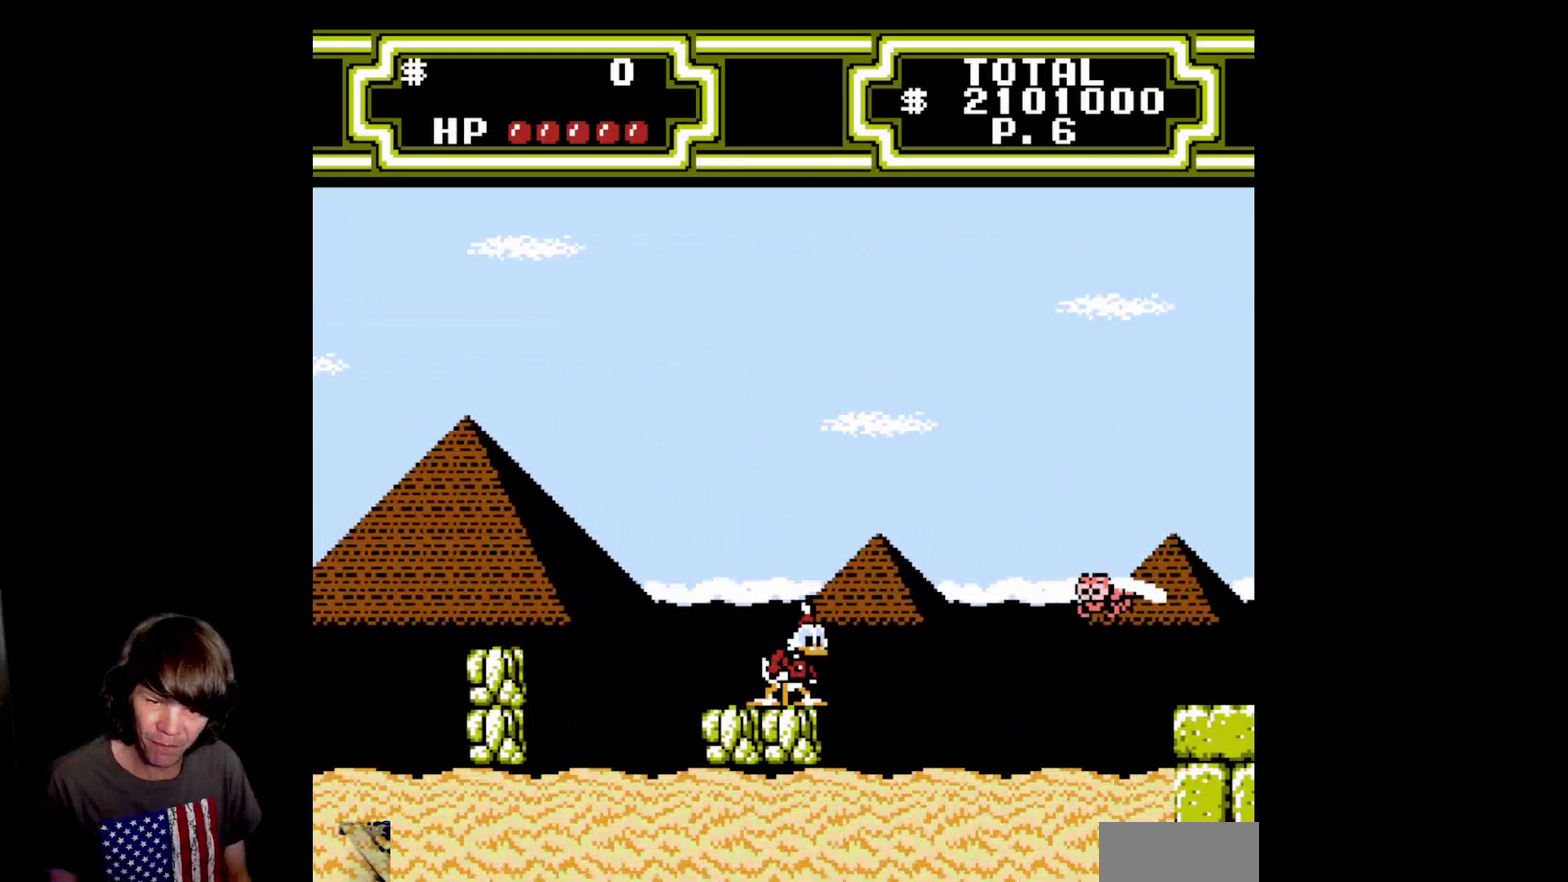
Gameplay with a controller (Nintendo layout); each line is a JSON object with the inputs held at the frame after it. "events" lists button and stick changes between this image and that frame as [ms after this image, input, new state], when the widget could be followed in between. Not read: L3 R3.
{"buttons": ["A", "B", "DPAD_DOWN", "DPAD_RIGHT"], "events": [[133, "DPAD_RIGHT", "down"], [167, "A", "down"], [400, "DPAD_DOWN", "down"], [467, "B", "down"]]}
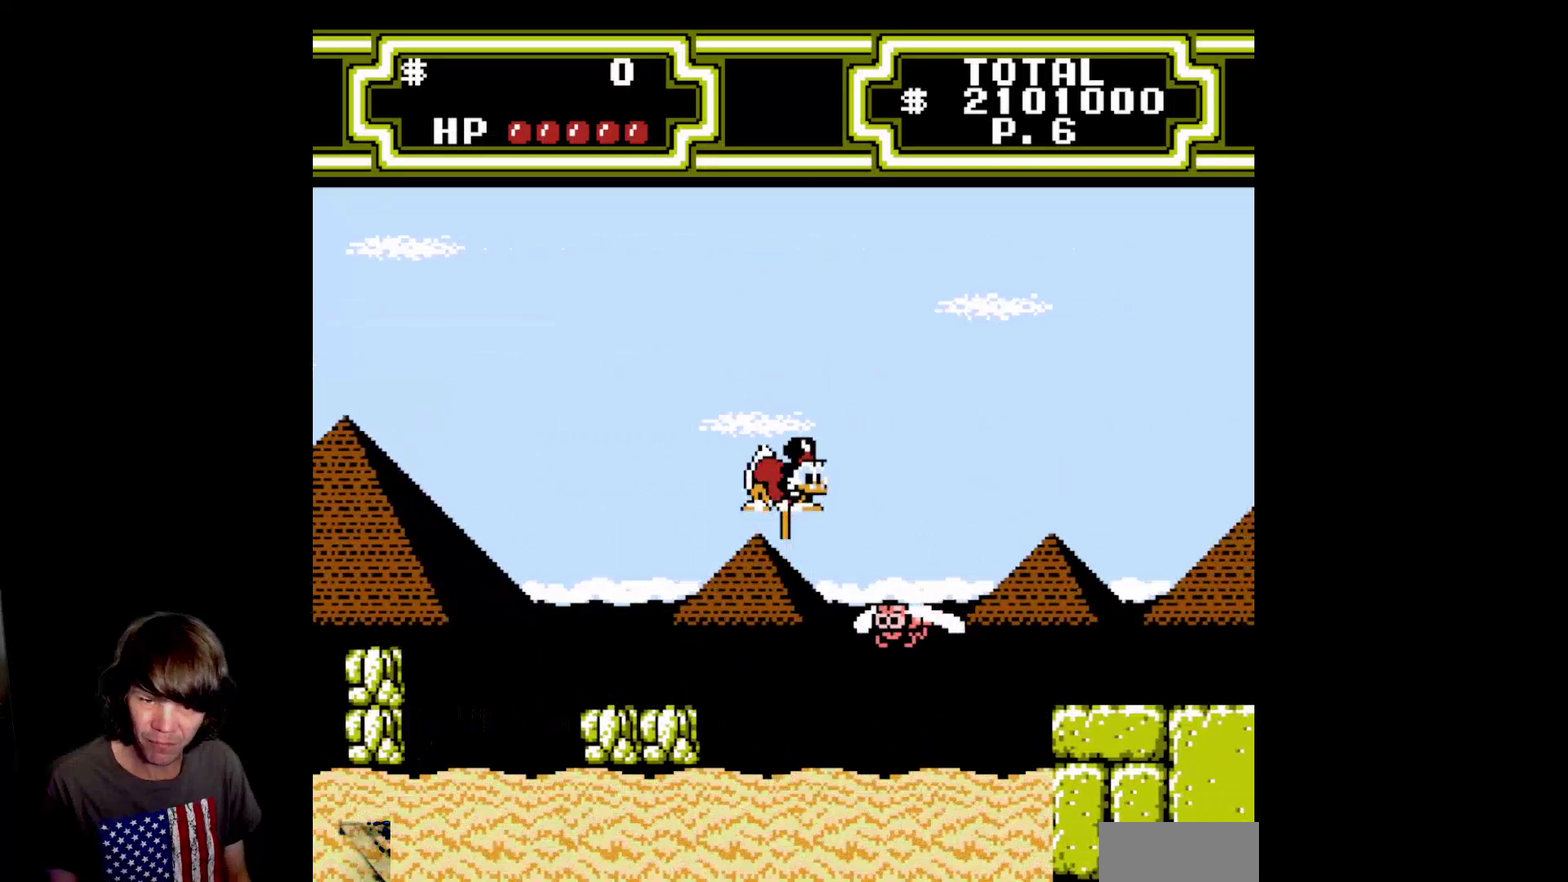
{"buttons": ["B", "DPAD_DOWN", "DPAD_RIGHT"], "events": [[17, "A", "up"]]}
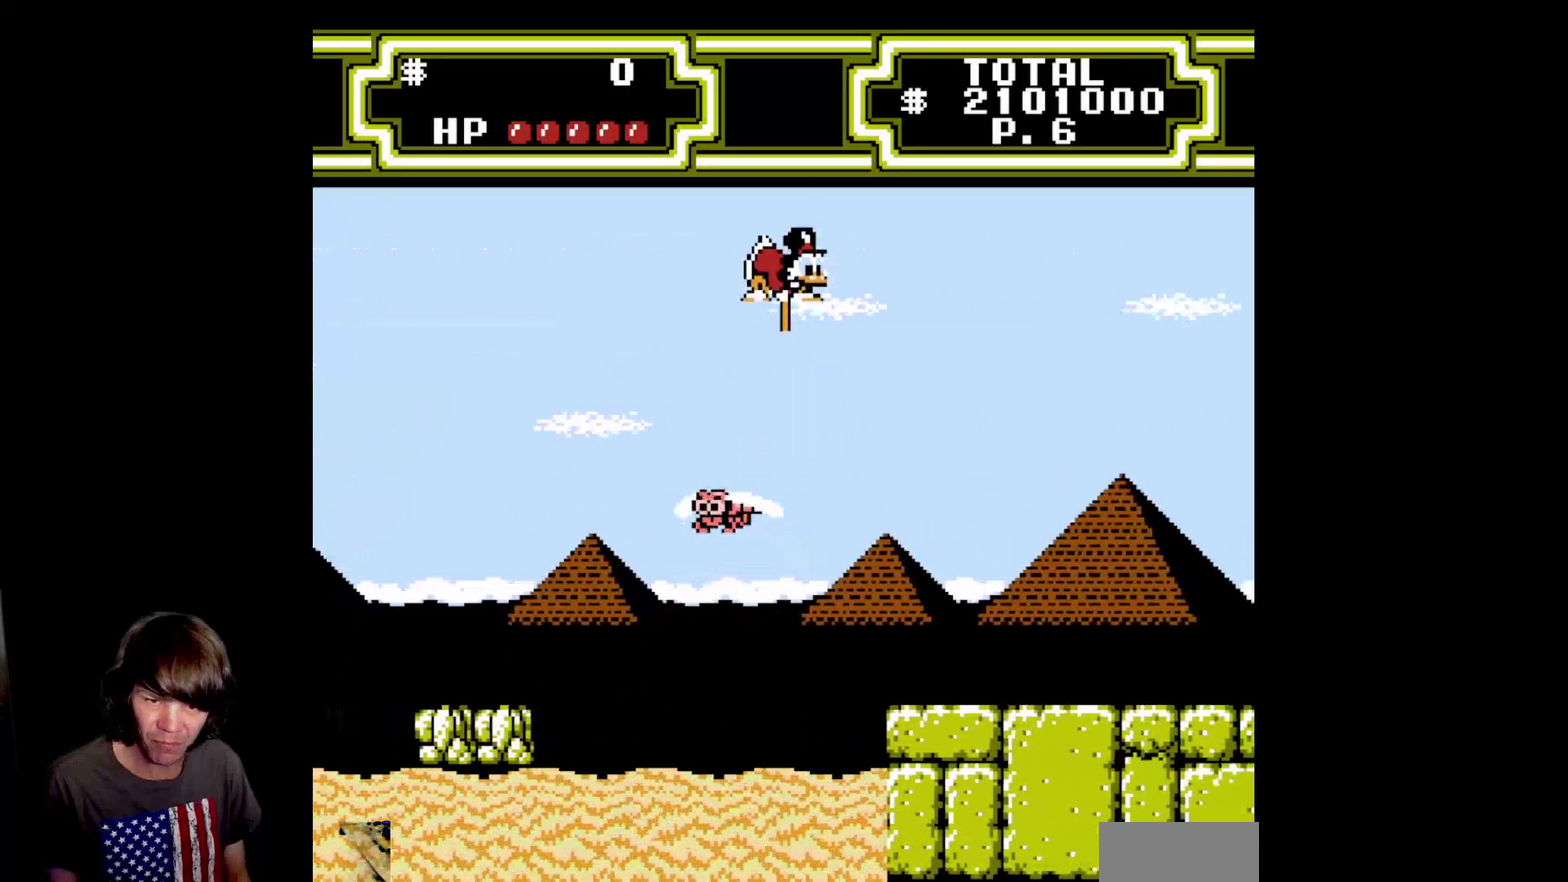
{"buttons": ["DPAD_RIGHT"], "events": [[117, "DPAD_DOWN", "up"], [183, "B", "up"]]}
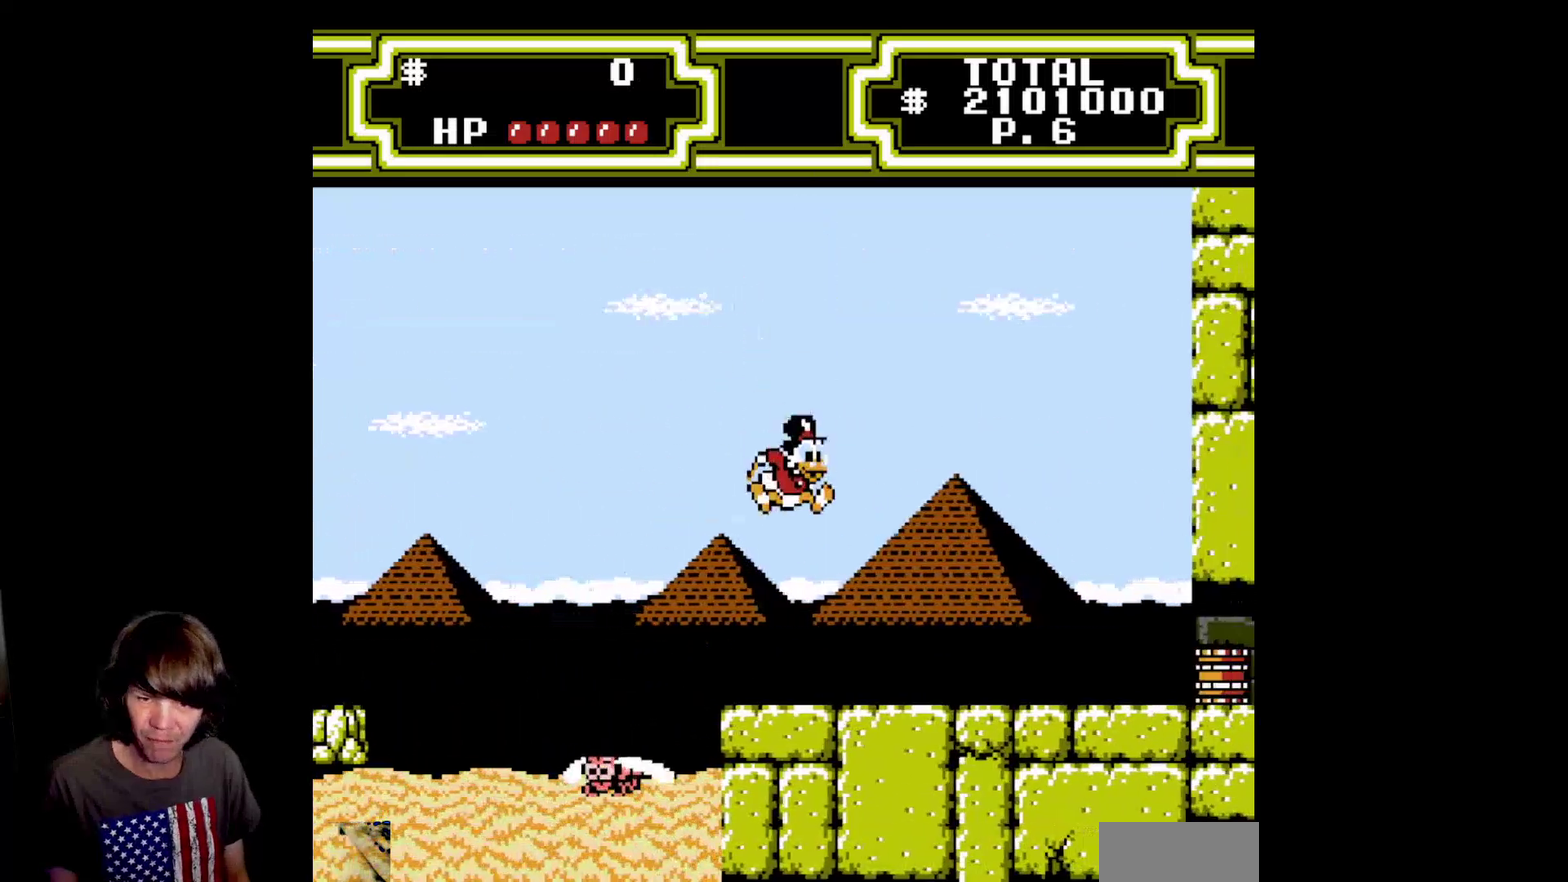
{"buttons": ["DPAD_RIGHT"], "events": []}
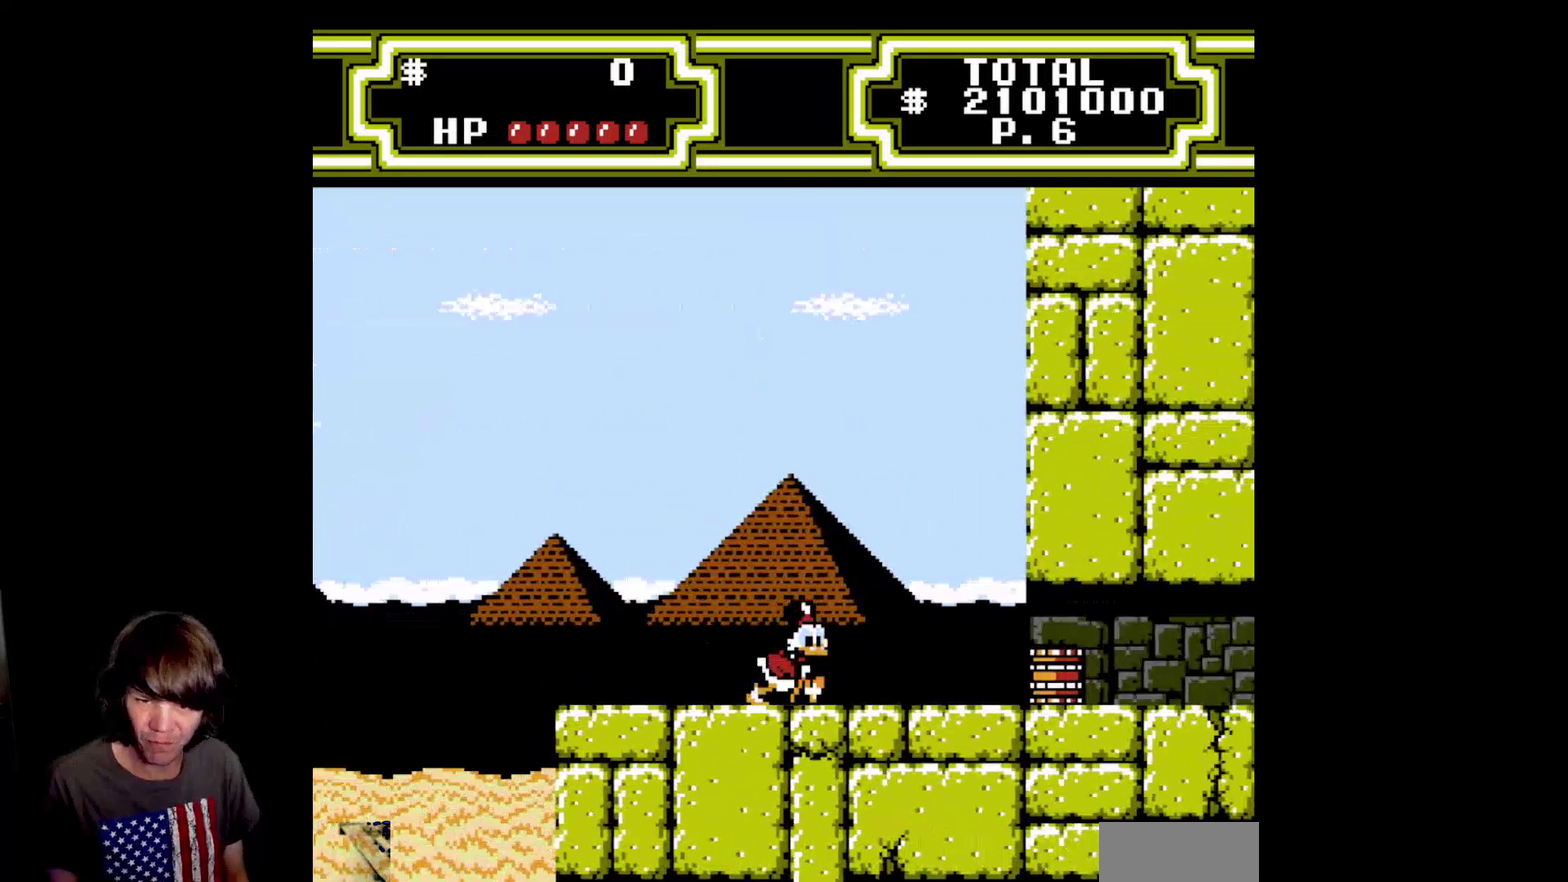
{"buttons": ["DPAD_RIGHT"], "events": []}
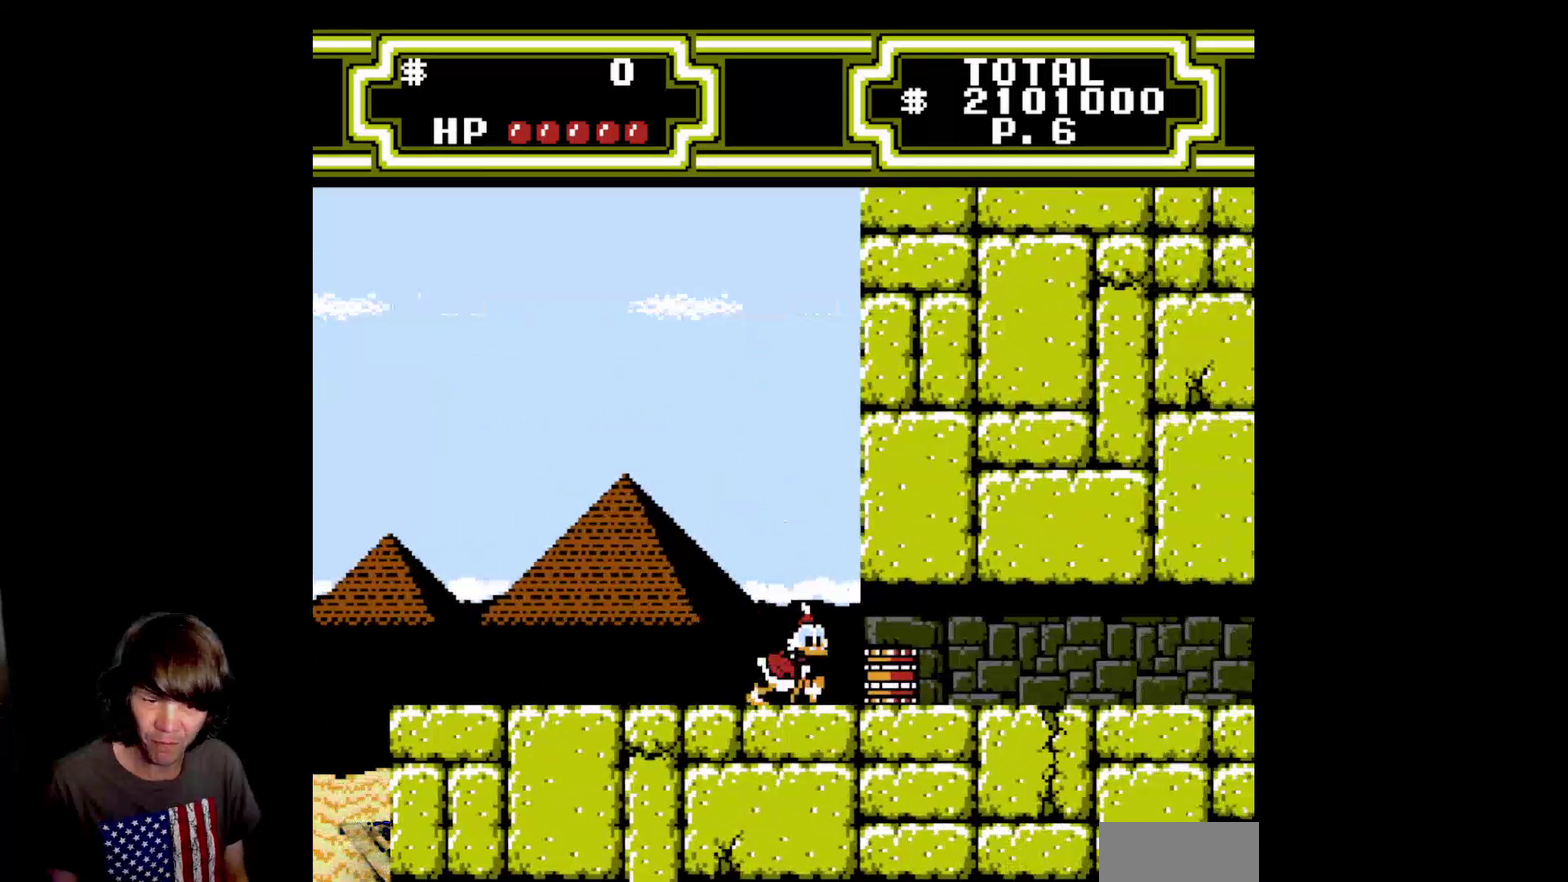
{"buttons": ["B", "DPAD_RIGHT"], "events": [[283, "B", "down"]]}
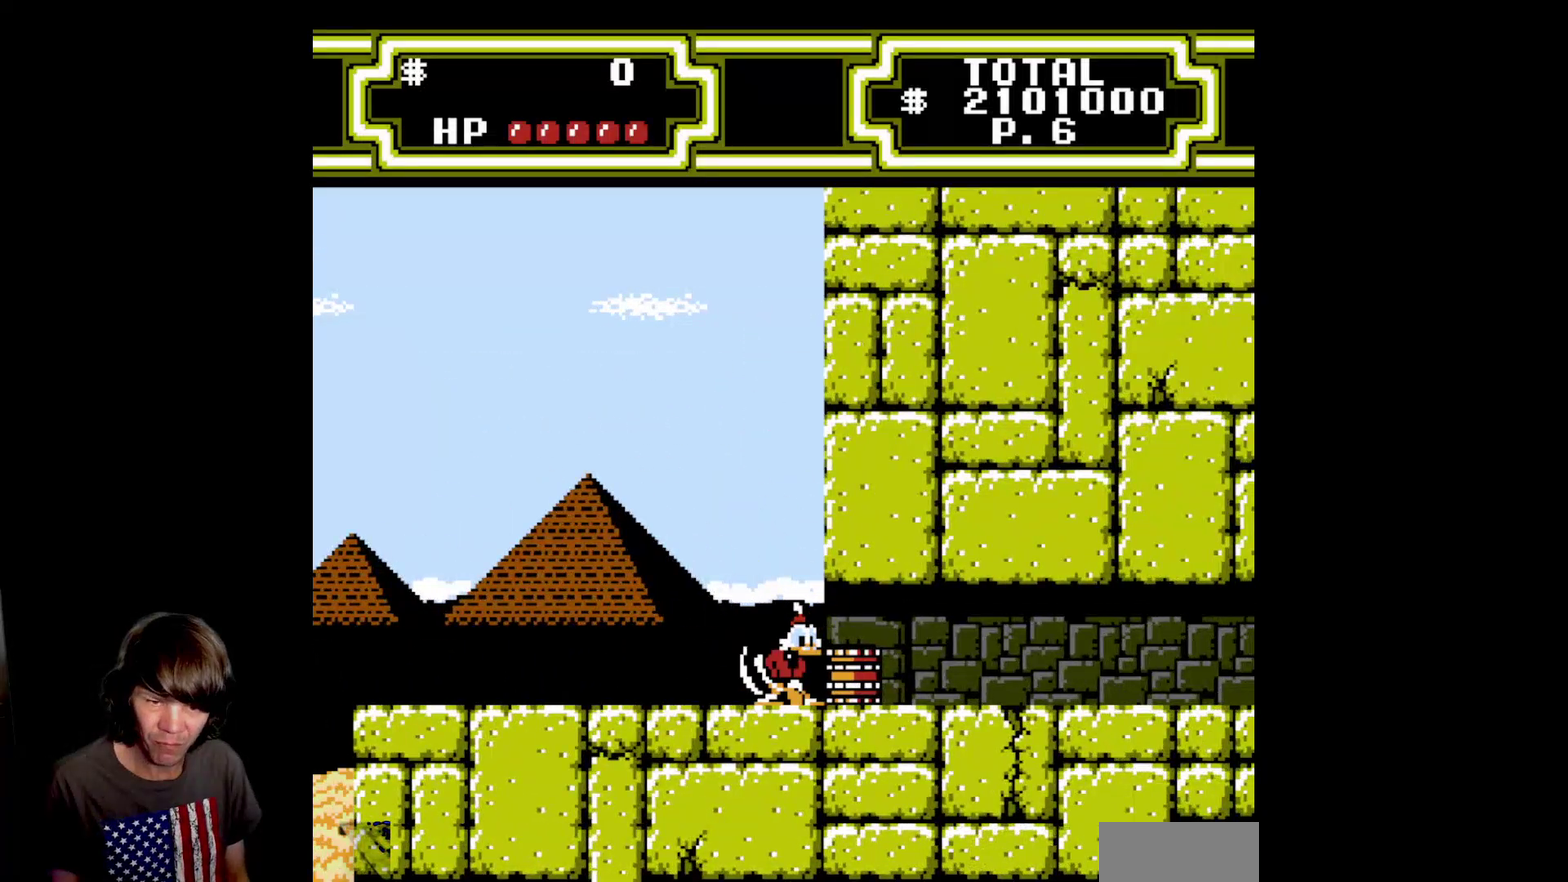
{"buttons": ["B", "DPAD_LEFT"], "events": [[200, "DPAD_RIGHT", "up"], [233, "DPAD_LEFT", "down"]]}
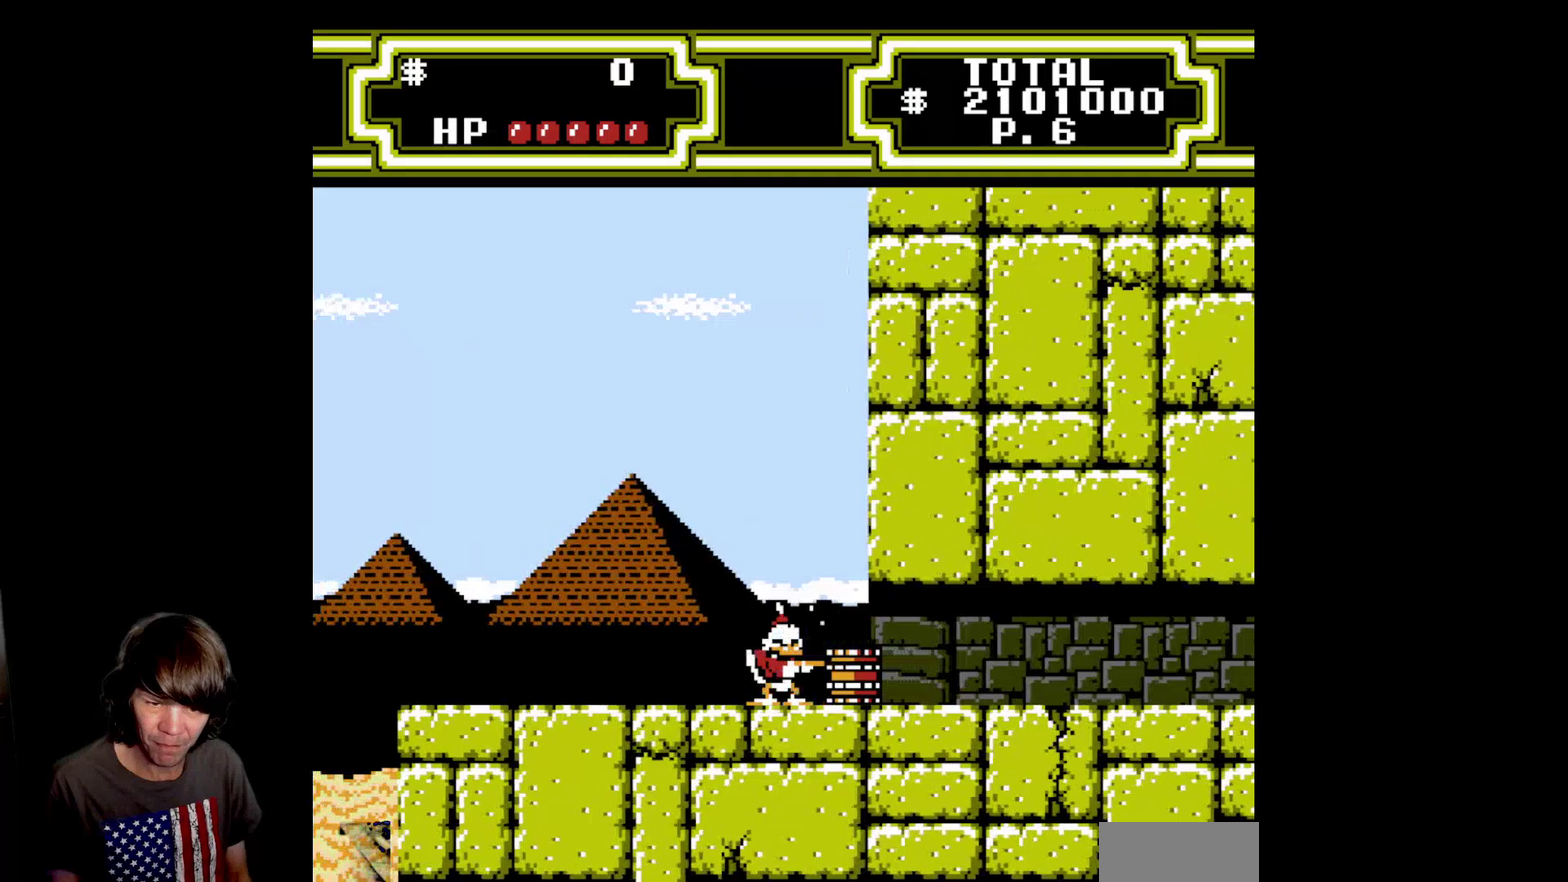
{"buttons": ["B", "DPAD_DOWN", "DPAD_RIGHT"], "events": [[117, "B", "up"], [167, "DPAD_UP", "down"], [200, "A", "down"], [217, "DPAD_LEFT", "up"], [217, "DPAD_UP", "up"], [333, "DPAD_RIGHT", "down"], [350, "DPAD_DOWN", "down"], [400, "A", "up"], [417, "B", "down"]]}
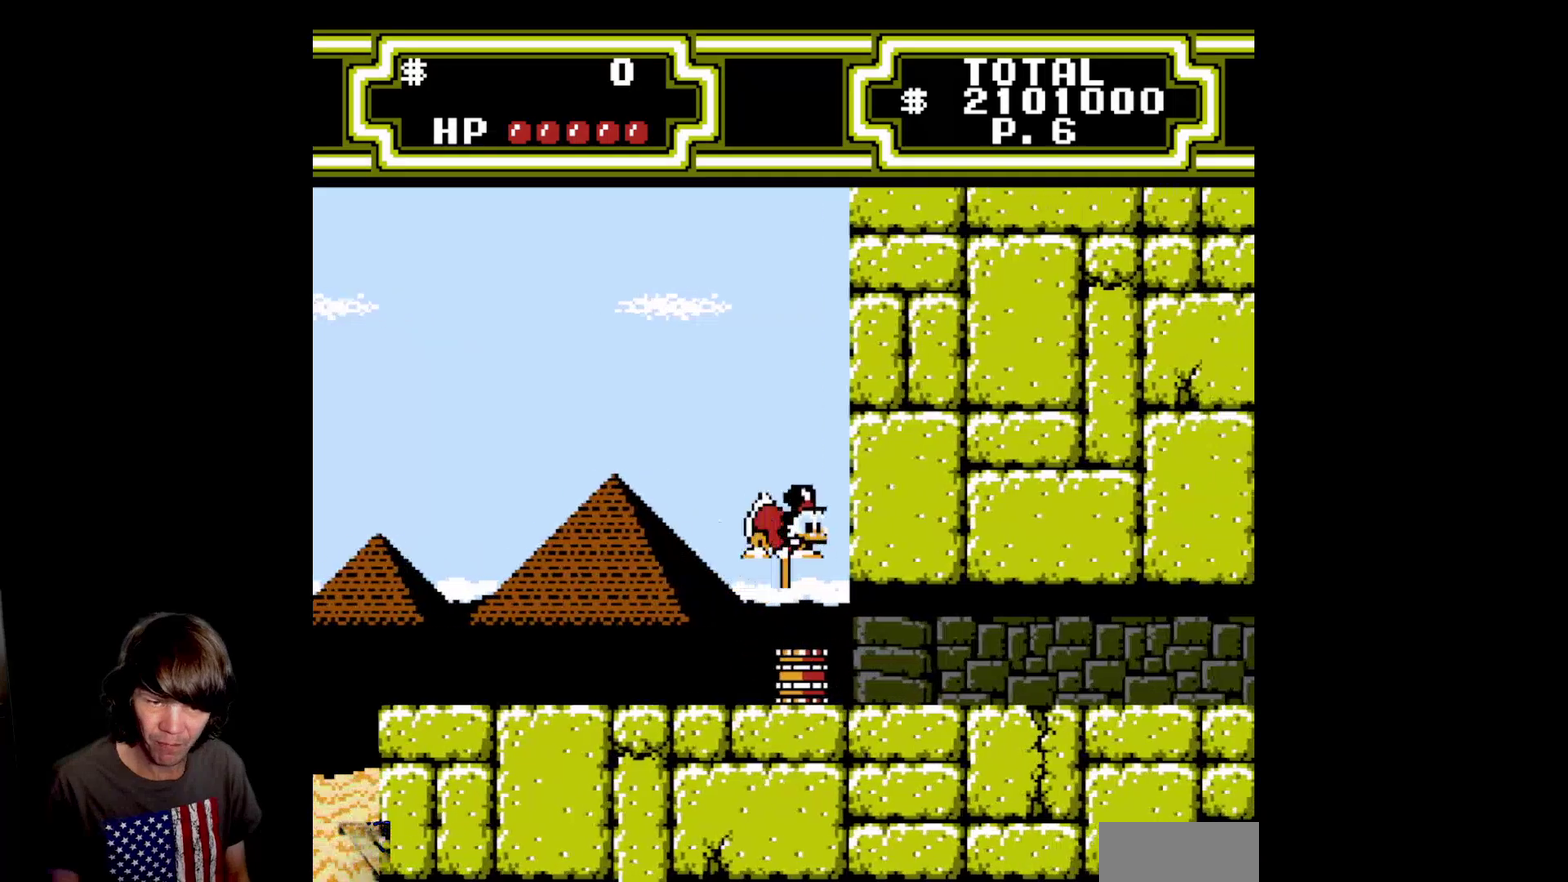
{"buttons": ["B", "DPAD_DOWN", "DPAD_RIGHT"], "events": []}
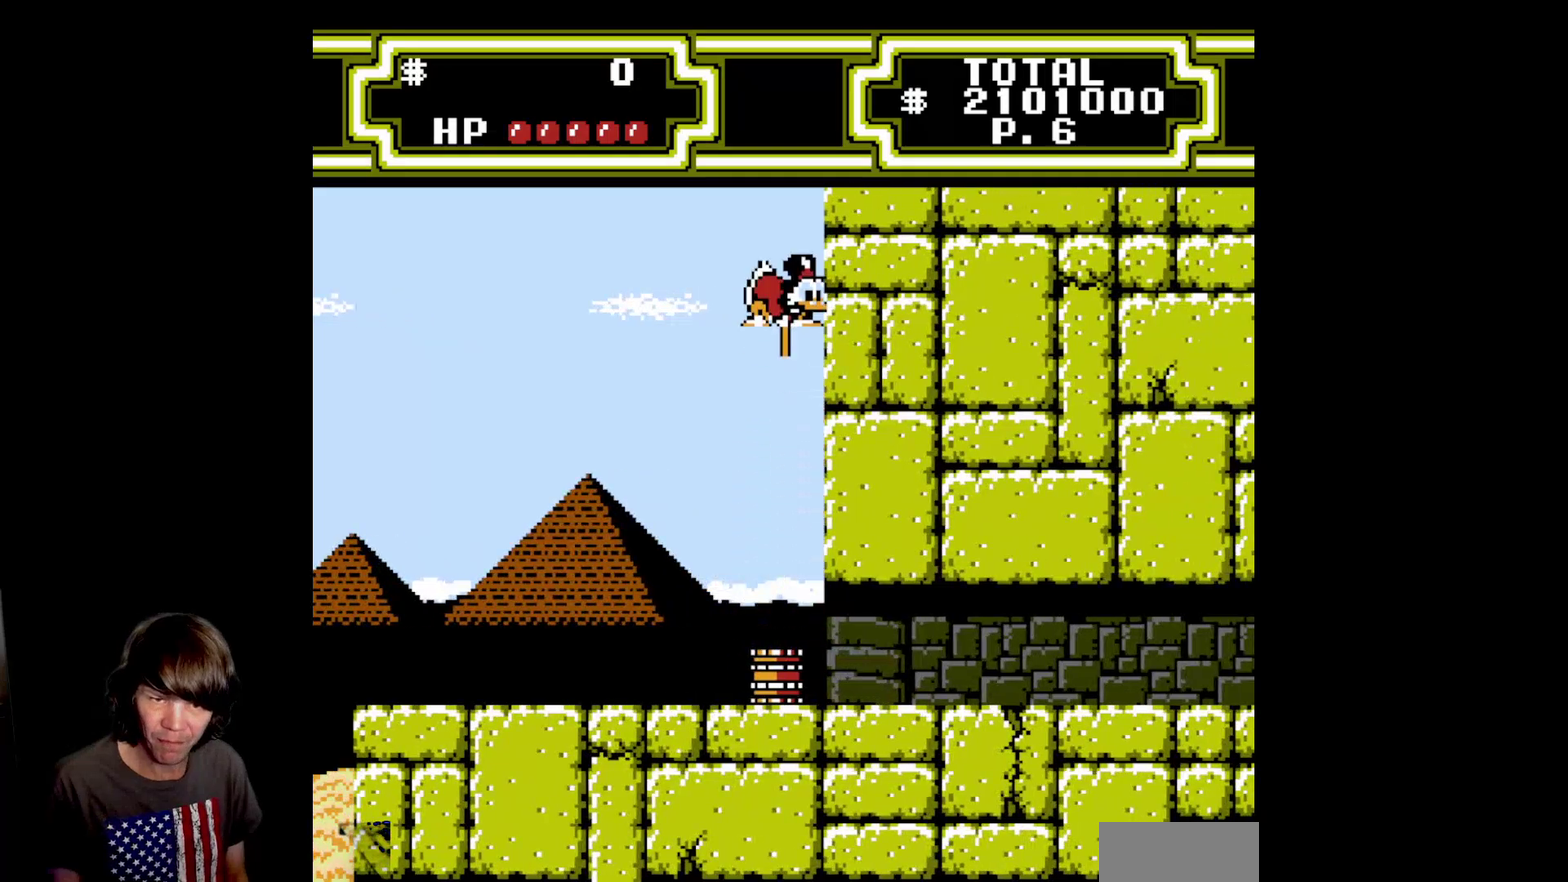
{"buttons": ["DPAD_LEFT"], "events": [[250, "DPAD_RIGHT", "up"], [267, "DPAD_DOWN", "up"], [300, "DPAD_LEFT", "down"], [350, "B", "up"]]}
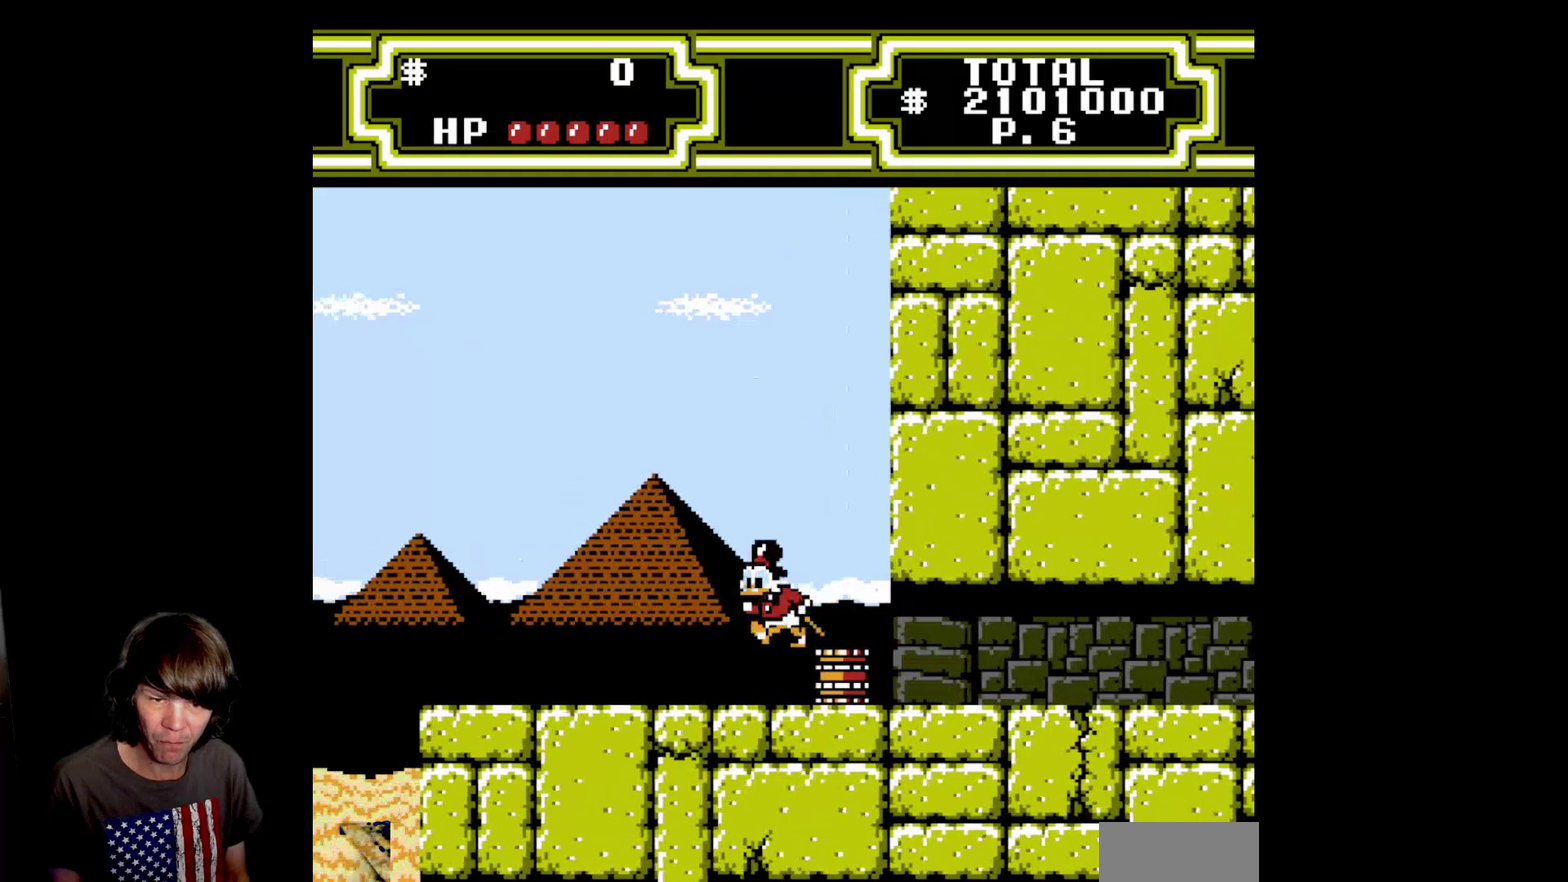
{"buttons": ["DPAD_RIGHT"], "events": [[150, "DPAD_LEFT", "up"], [200, "DPAD_RIGHT", "down"]]}
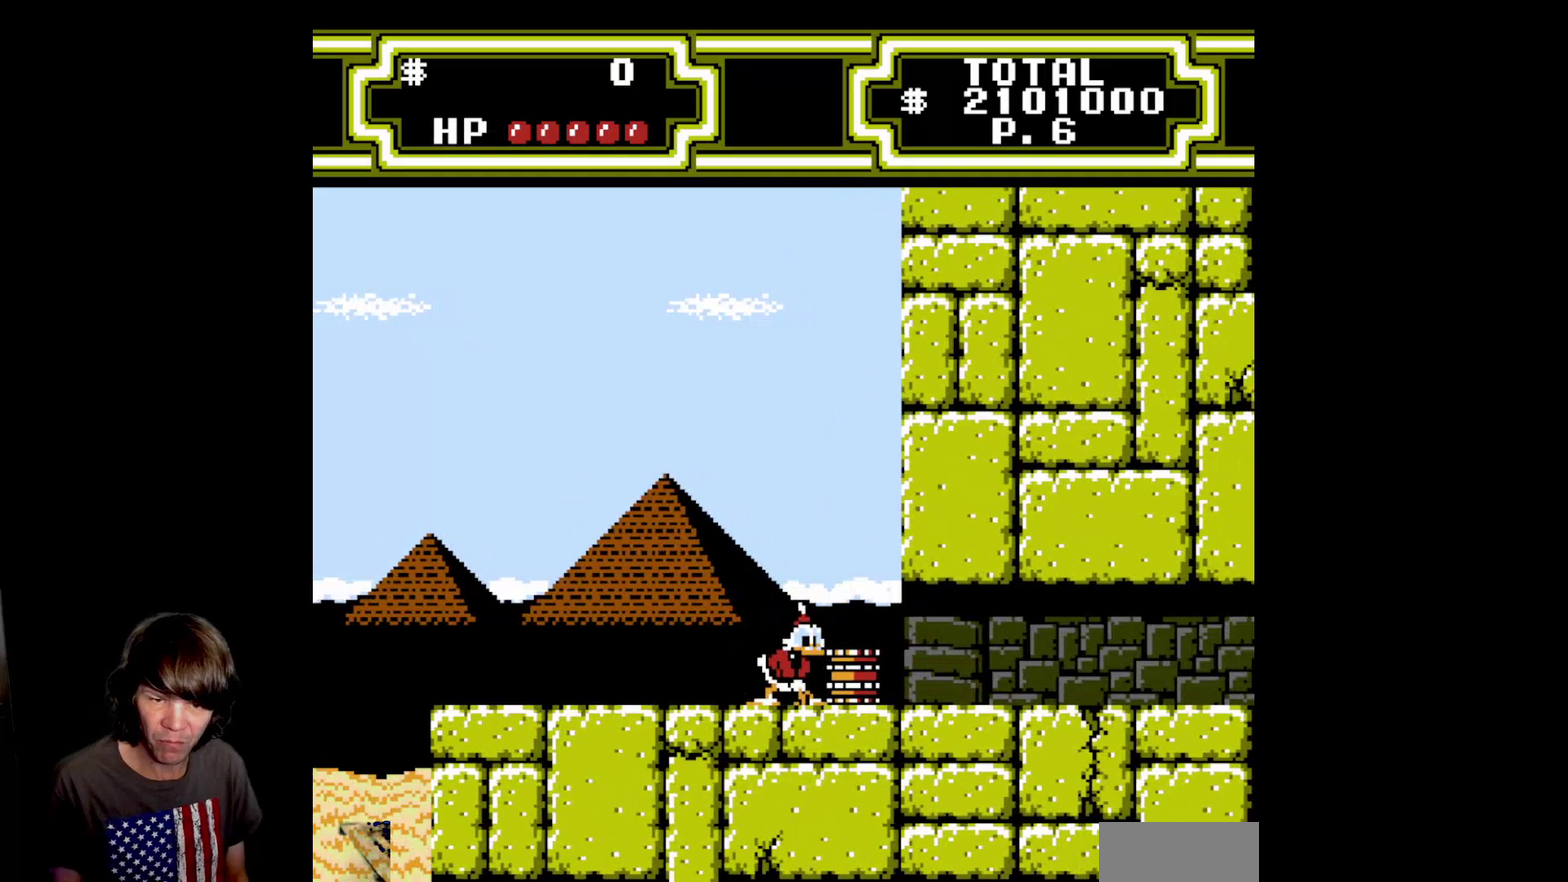
{"buttons": ["B", "DPAD_LEFT"], "events": [[50, "B", "down"], [417, "DPAD_RIGHT", "up"], [433, "DPAD_LEFT", "down"]]}
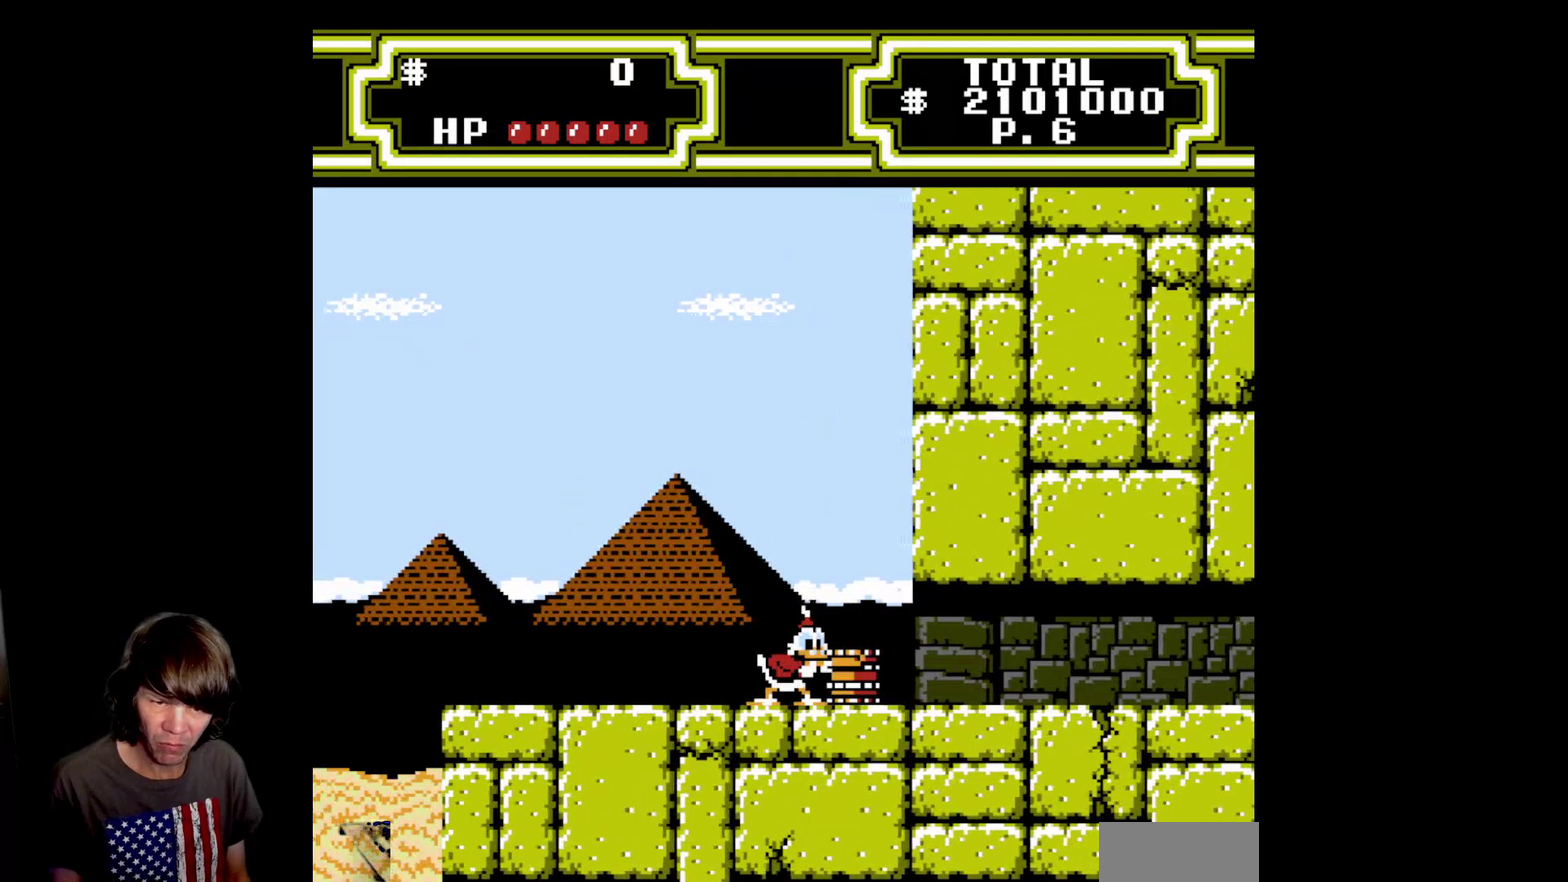
{"buttons": ["B", "DPAD_LEFT"], "events": []}
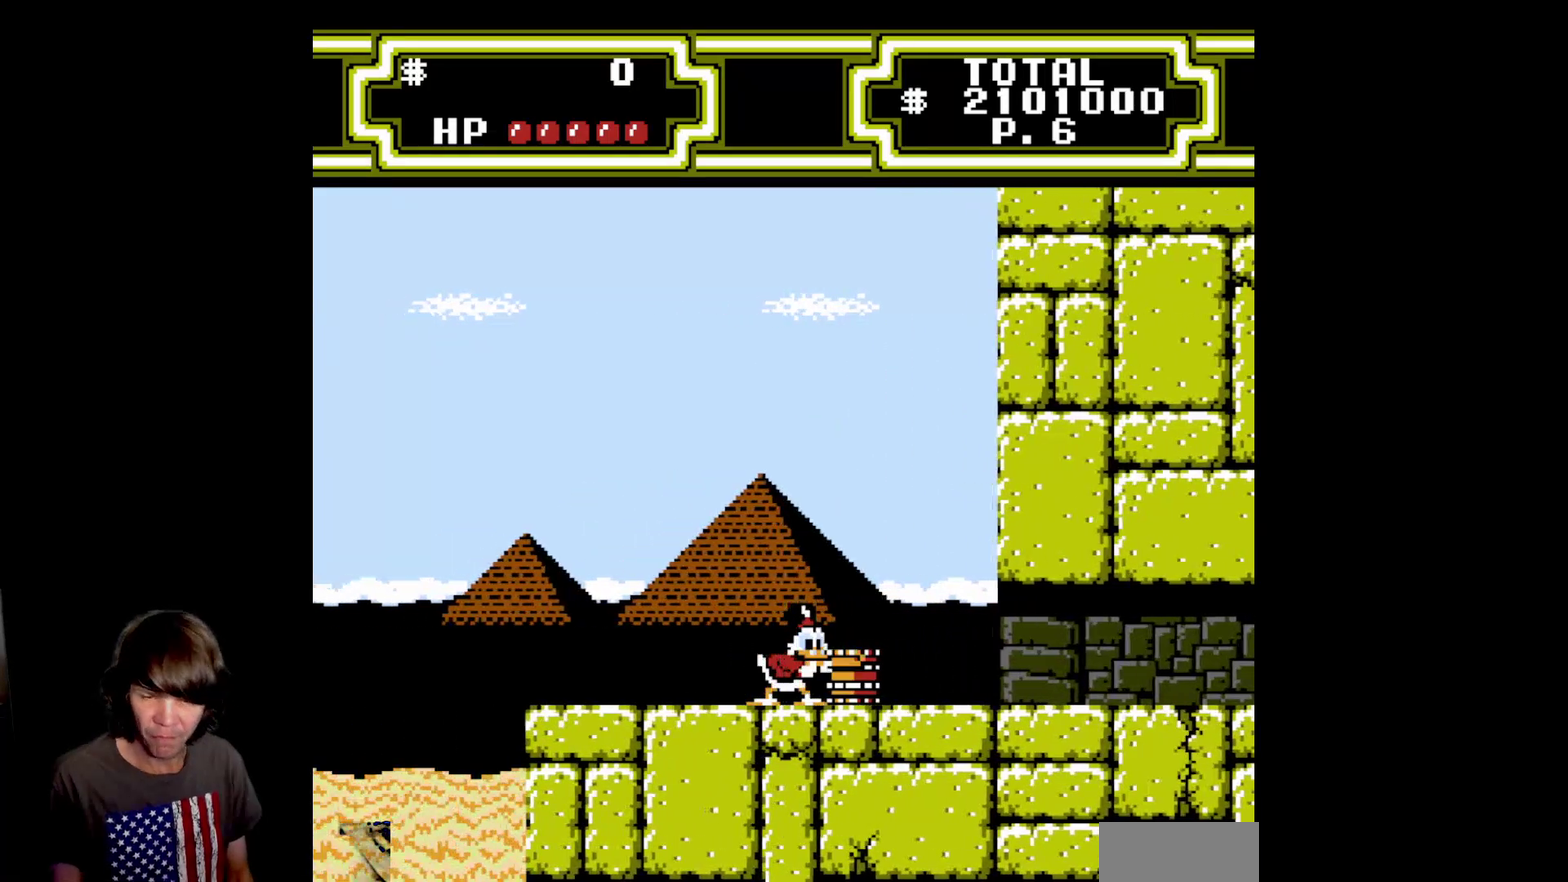
{"buttons": ["DPAD_RIGHT"], "events": [[33, "B", "up"], [150, "DPAD_UP", "down"], [167, "A", "down"], [167, "DPAD_LEFT", "up"], [200, "DPAD_RIGHT", "down"], [233, "DPAD_UP", "up"], [417, "A", "up"]]}
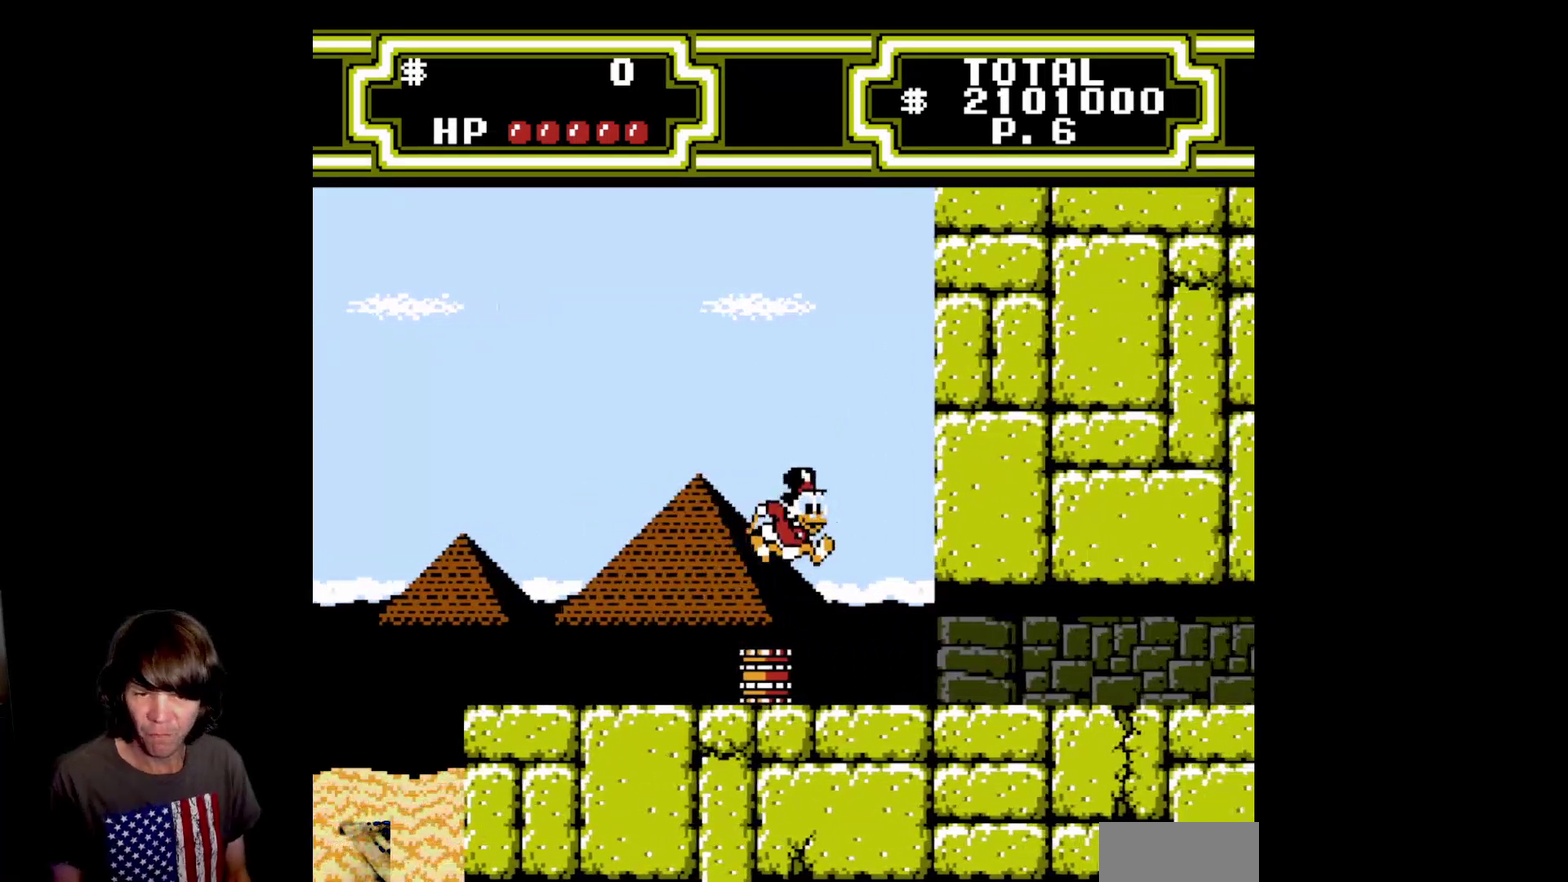
{"buttons": ["DPAD_RIGHT"], "events": []}
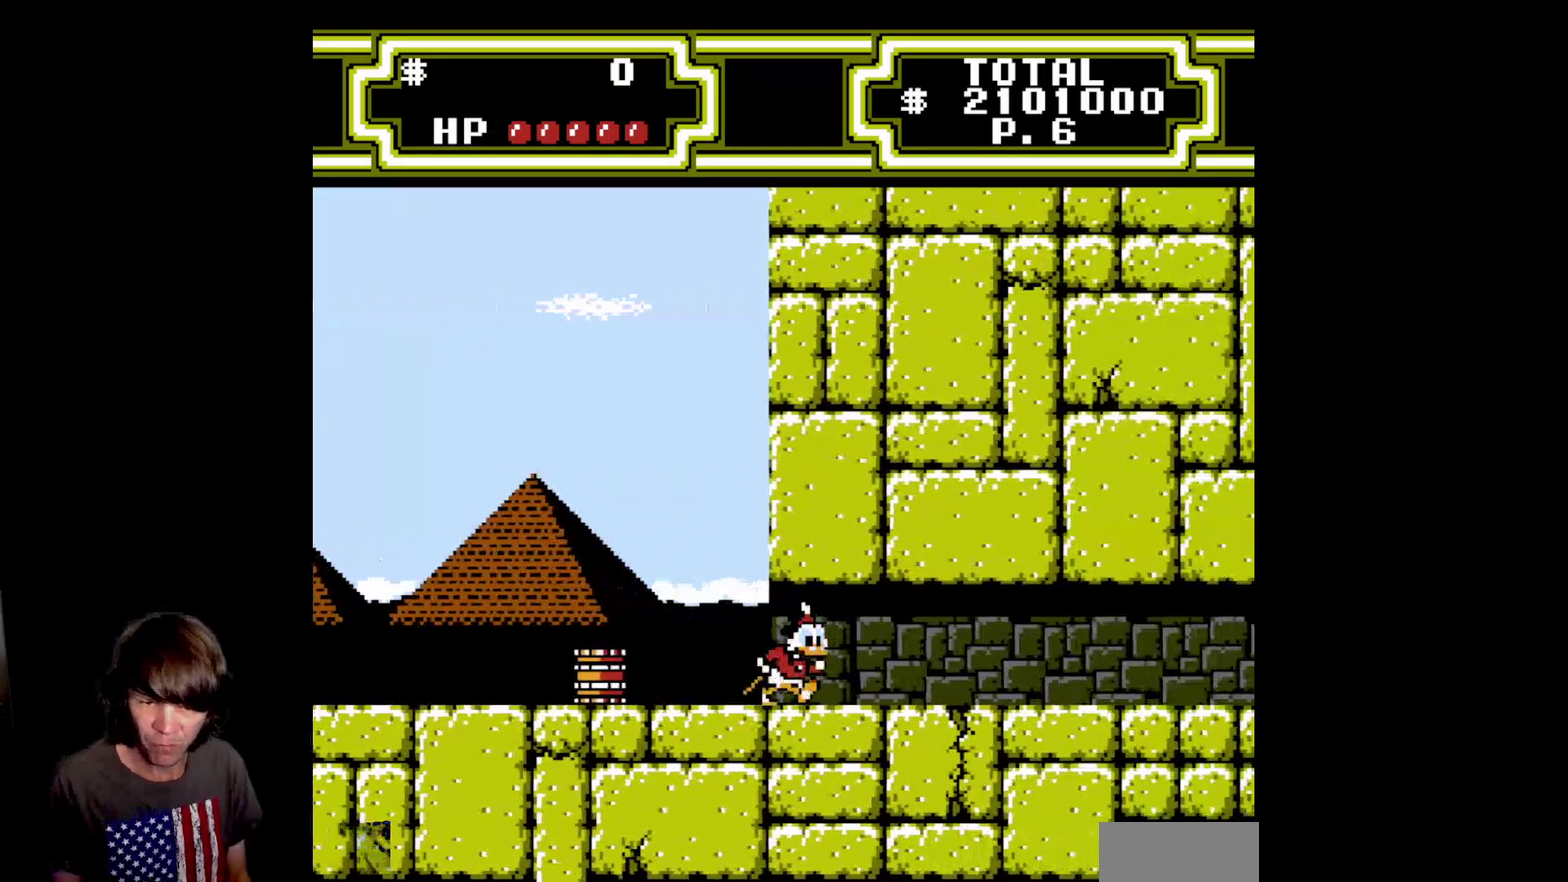
{"buttons": ["DPAD_RIGHT"], "events": []}
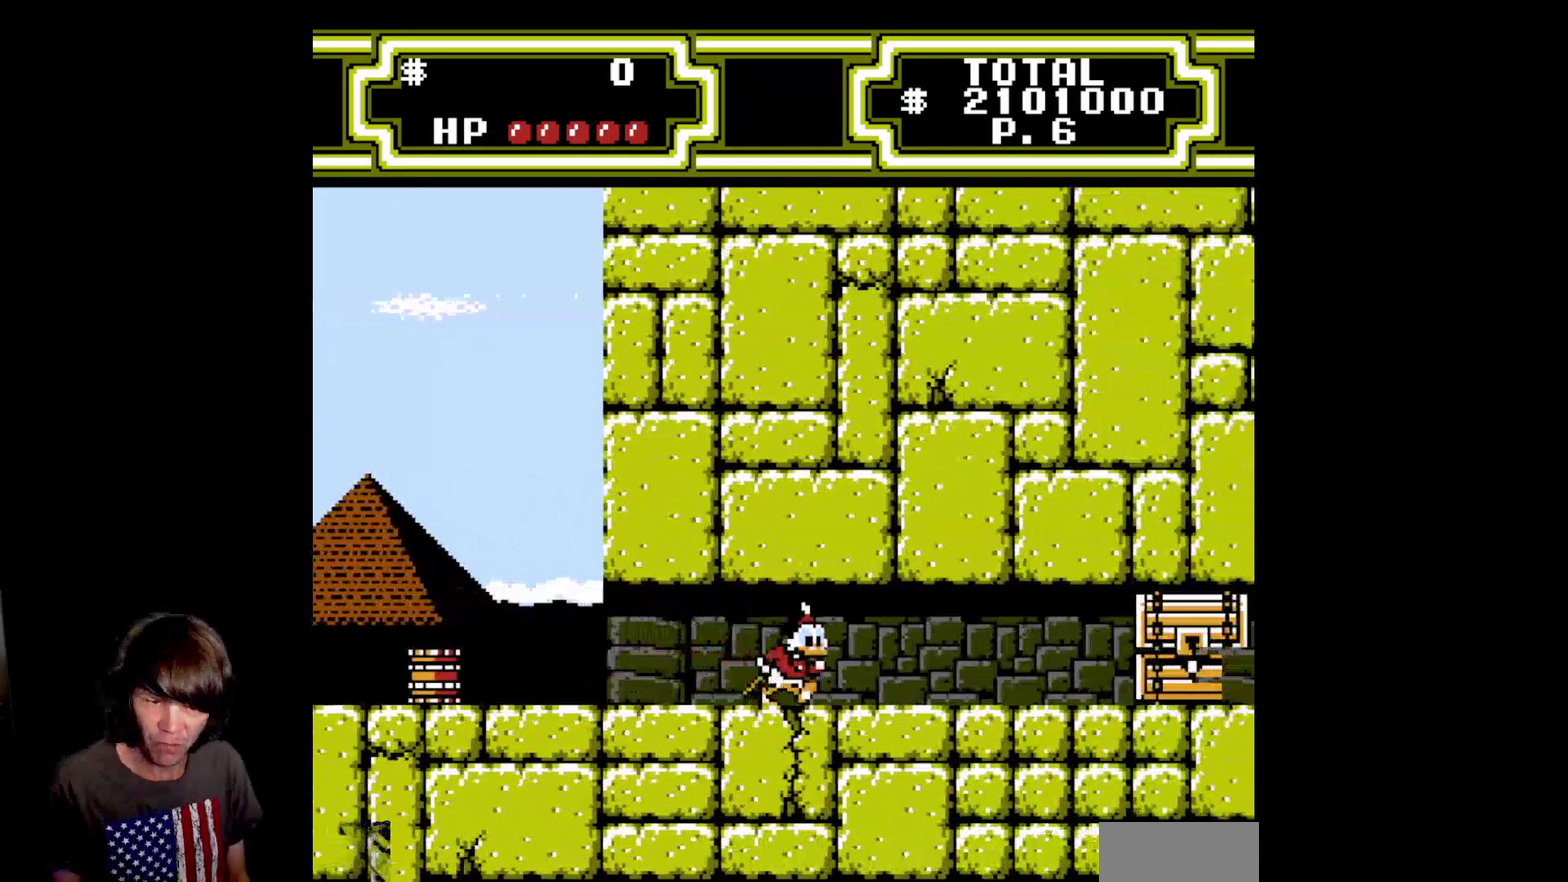
{"buttons": ["DPAD_RIGHT"], "events": []}
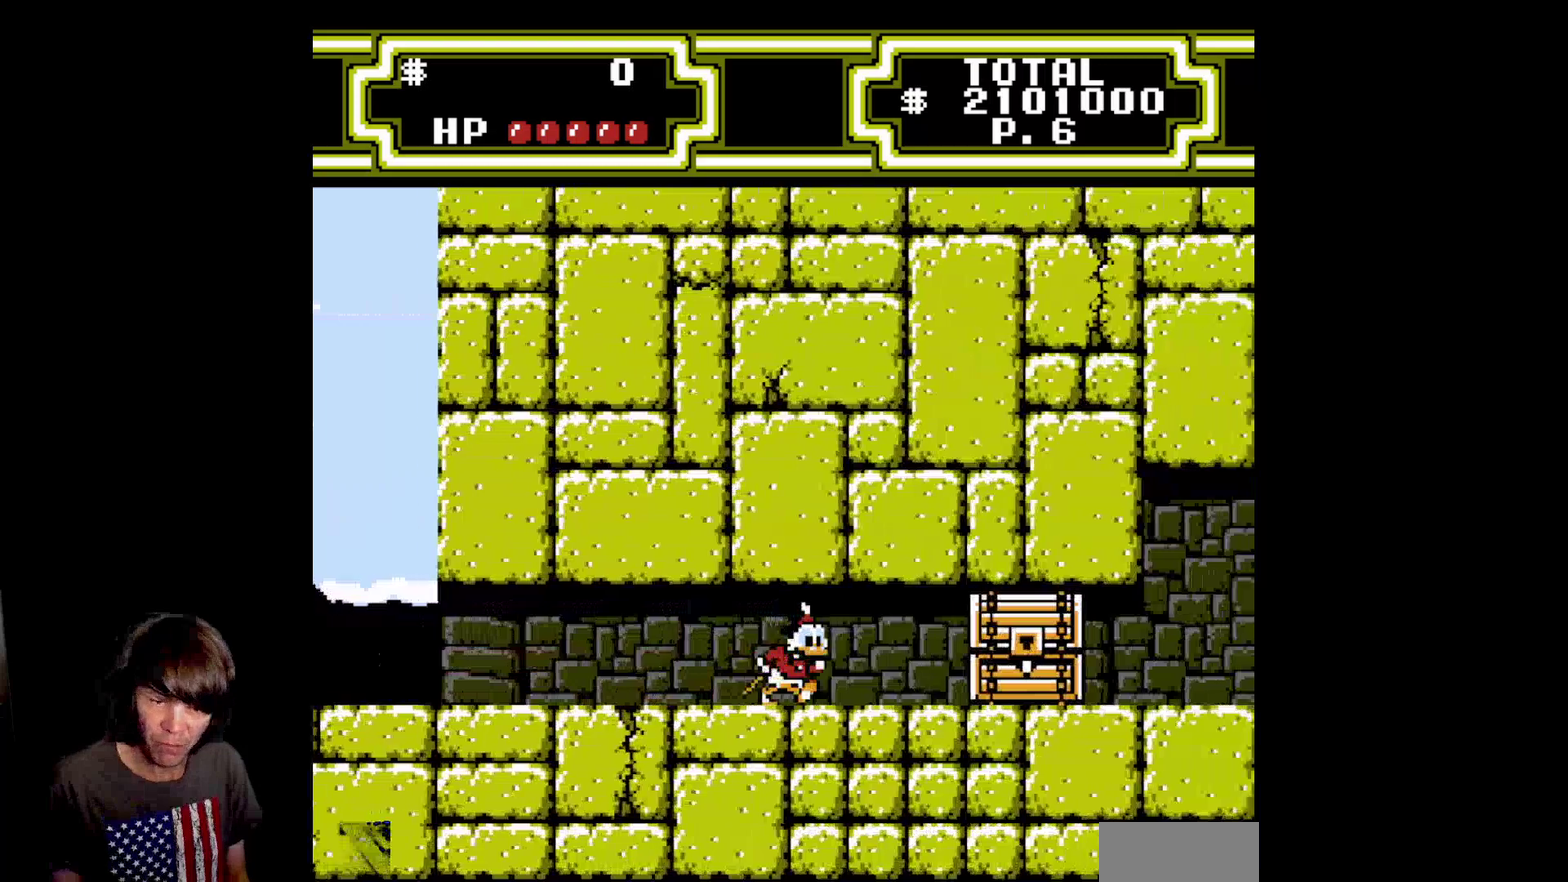
{"buttons": ["A", "B", "DPAD_RIGHT"], "events": [[183, "A", "down"], [283, "B", "down"]]}
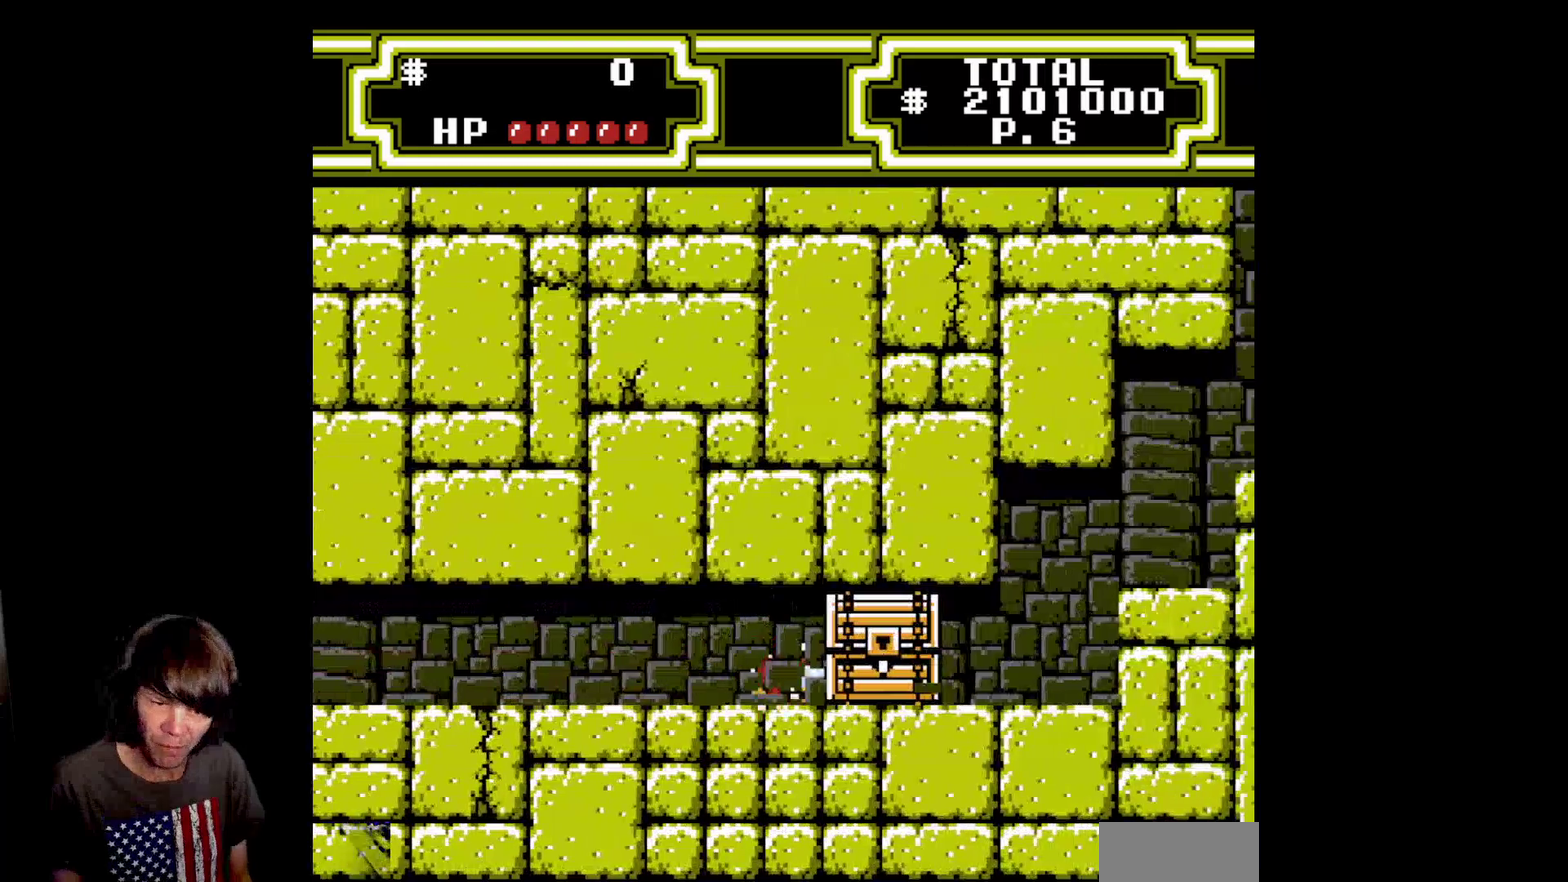
{"buttons": [], "events": [[267, "A", "up"], [267, "B", "up"], [483, "DPAD_RIGHT", "up"]]}
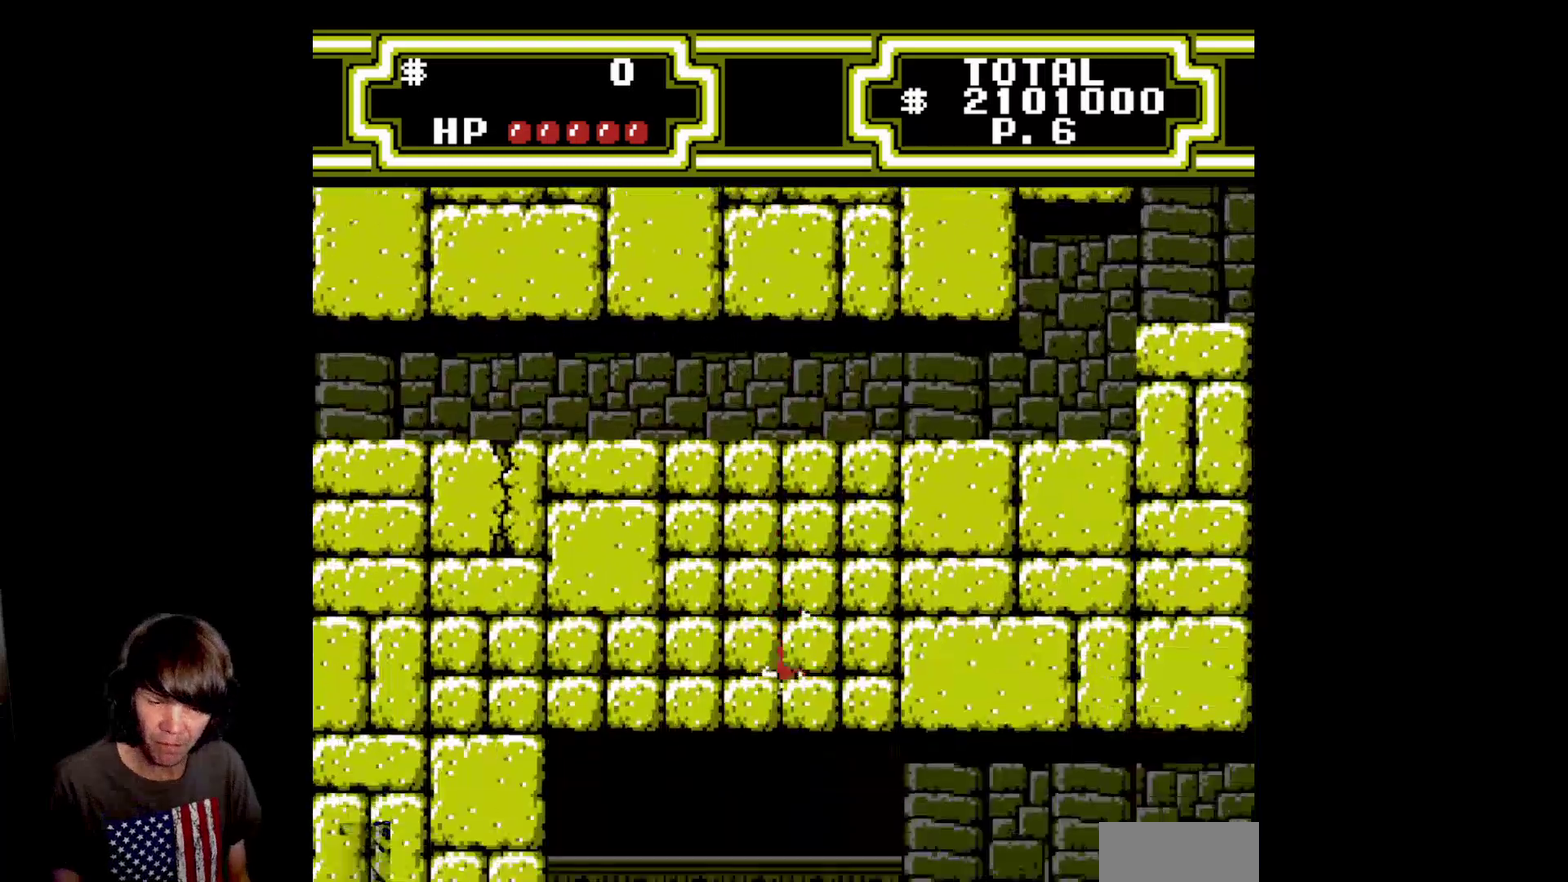
{"buttons": ["A", "B", "DPAD_LEFT"], "events": [[117, "DPAD_LEFT", "down"], [400, "A", "down"], [417, "B", "down"]]}
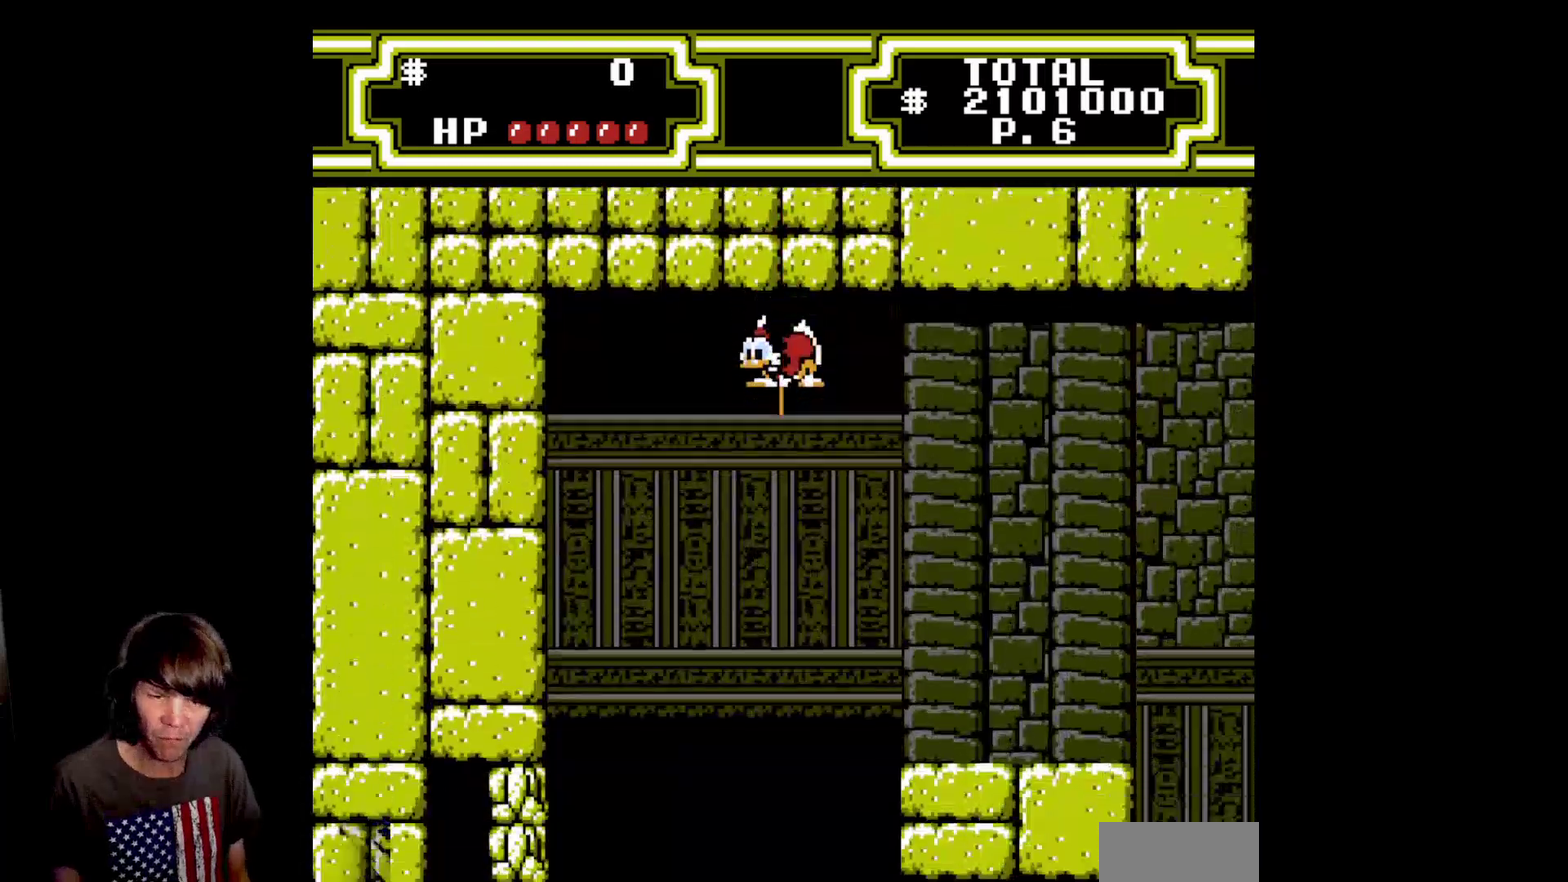
{"buttons": ["DPAD_LEFT"], "events": [[283, "DPAD_DOWN", "down"], [400, "DPAD_DOWN", "up"], [483, "B", "up"], [500, "A", "up"]]}
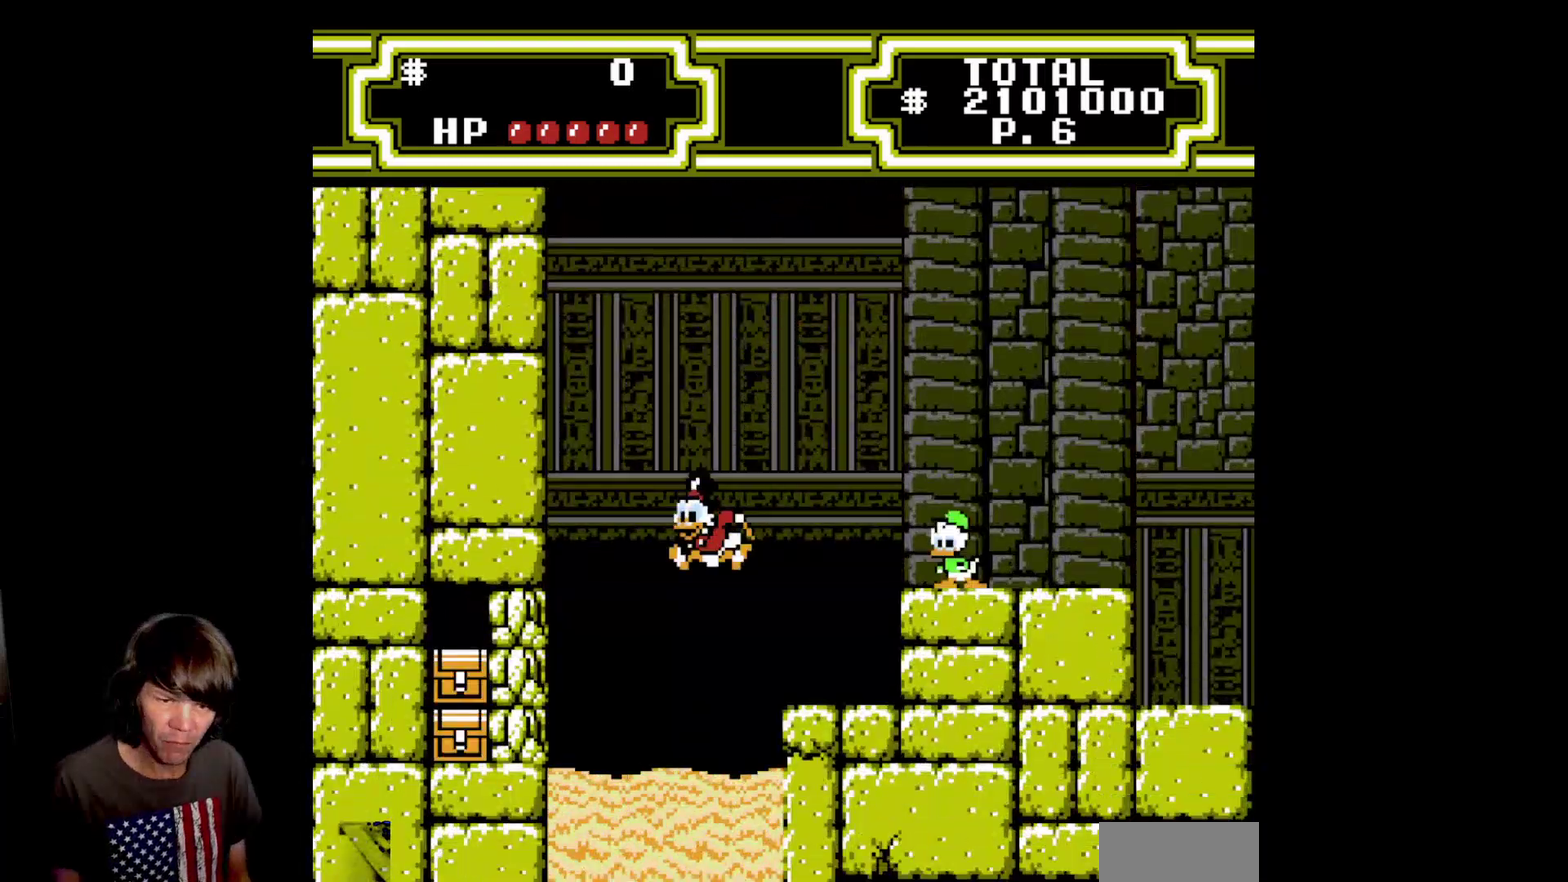
{"buttons": ["A", "DPAD_LEFT"], "events": [[483, "A", "down"]]}
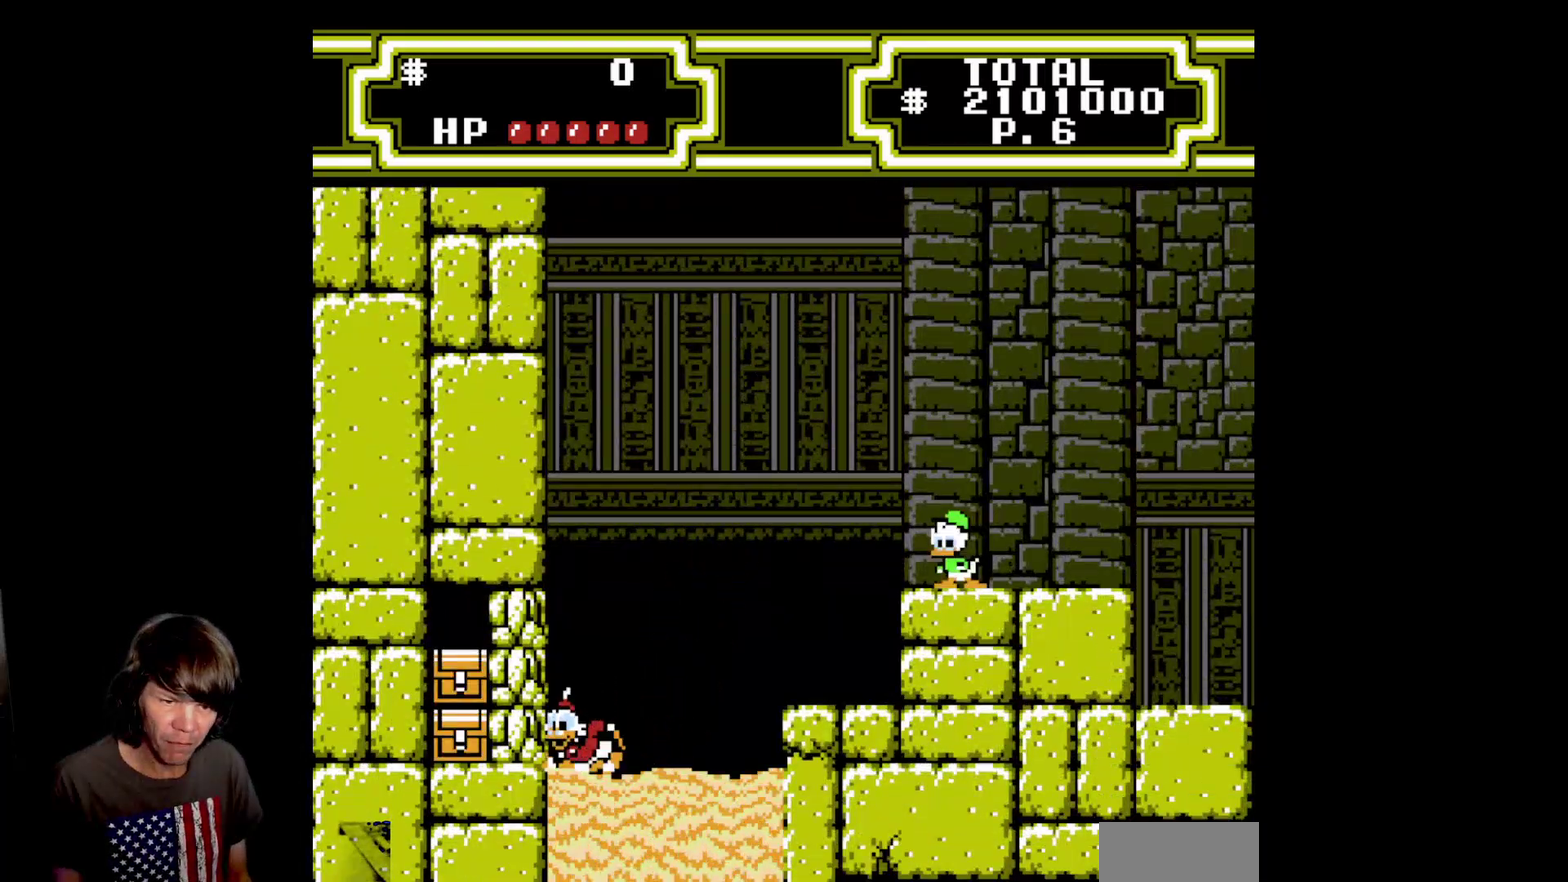
{"buttons": ["DPAD_LEFT"], "events": [[17, "B", "down"], [400, "A", "up"], [400, "B", "up"]]}
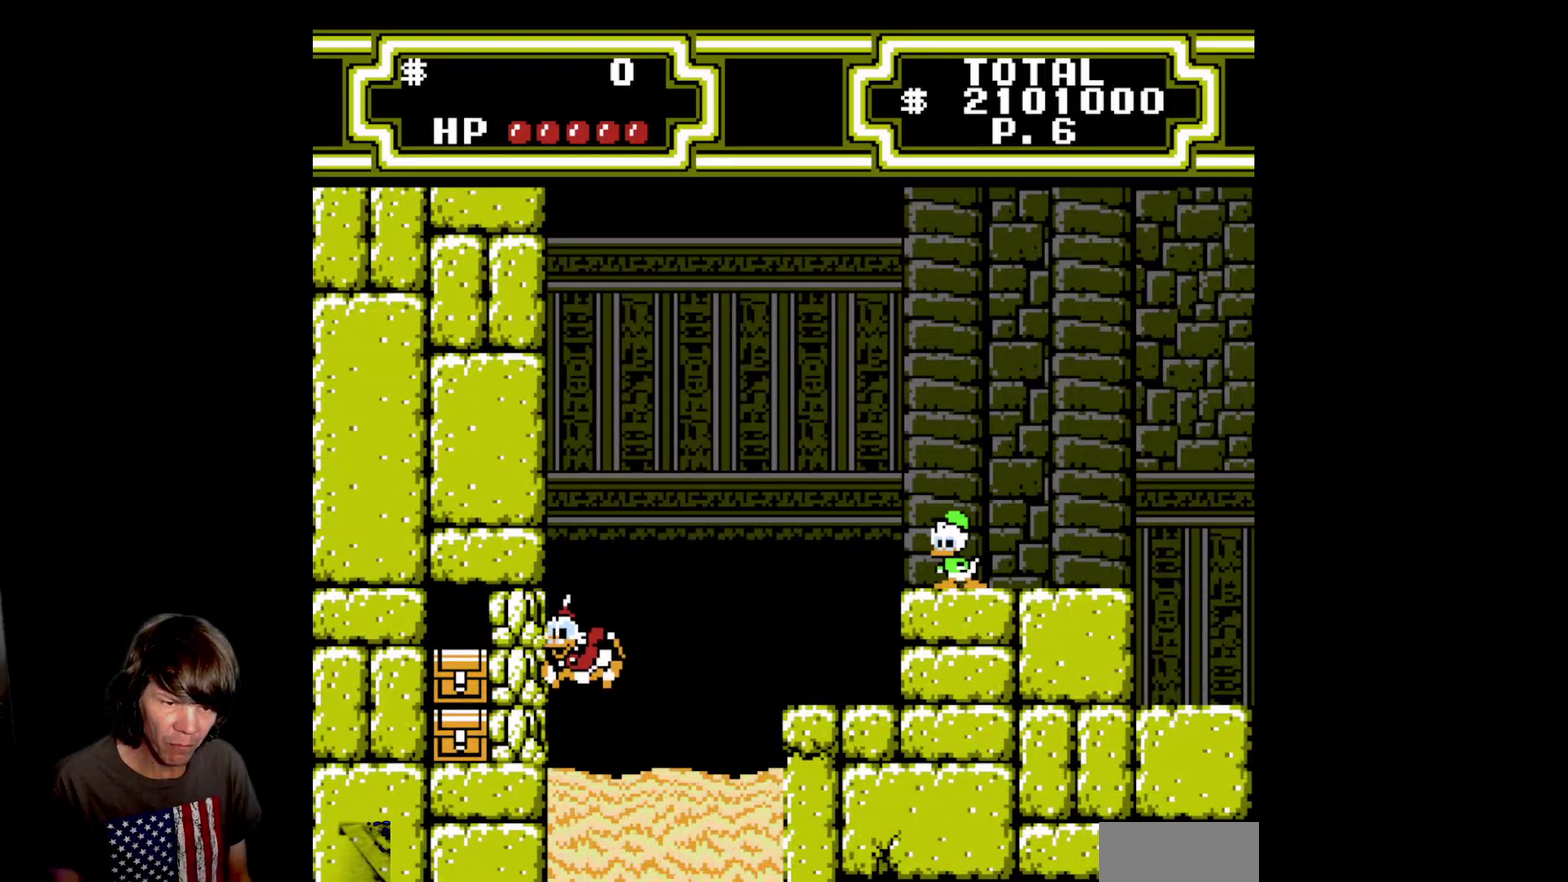
{"buttons": ["A", "B", "DPAD_LEFT"], "events": [[367, "A", "down"], [367, "B", "down"]]}
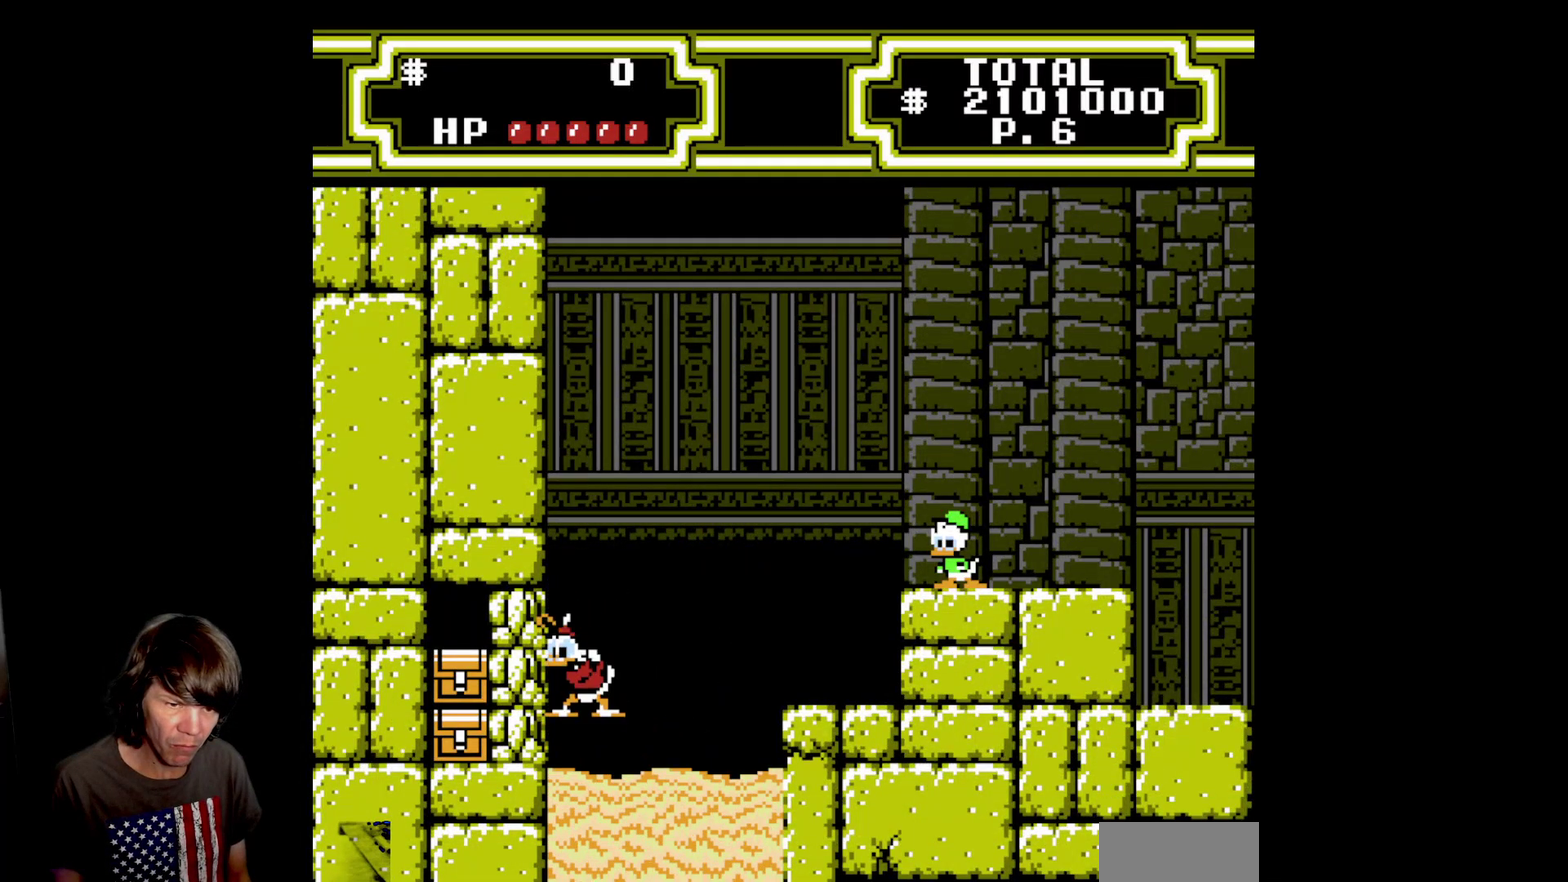
{"buttons": ["DPAD_LEFT"], "events": [[417, "A", "up"], [417, "B", "up"]]}
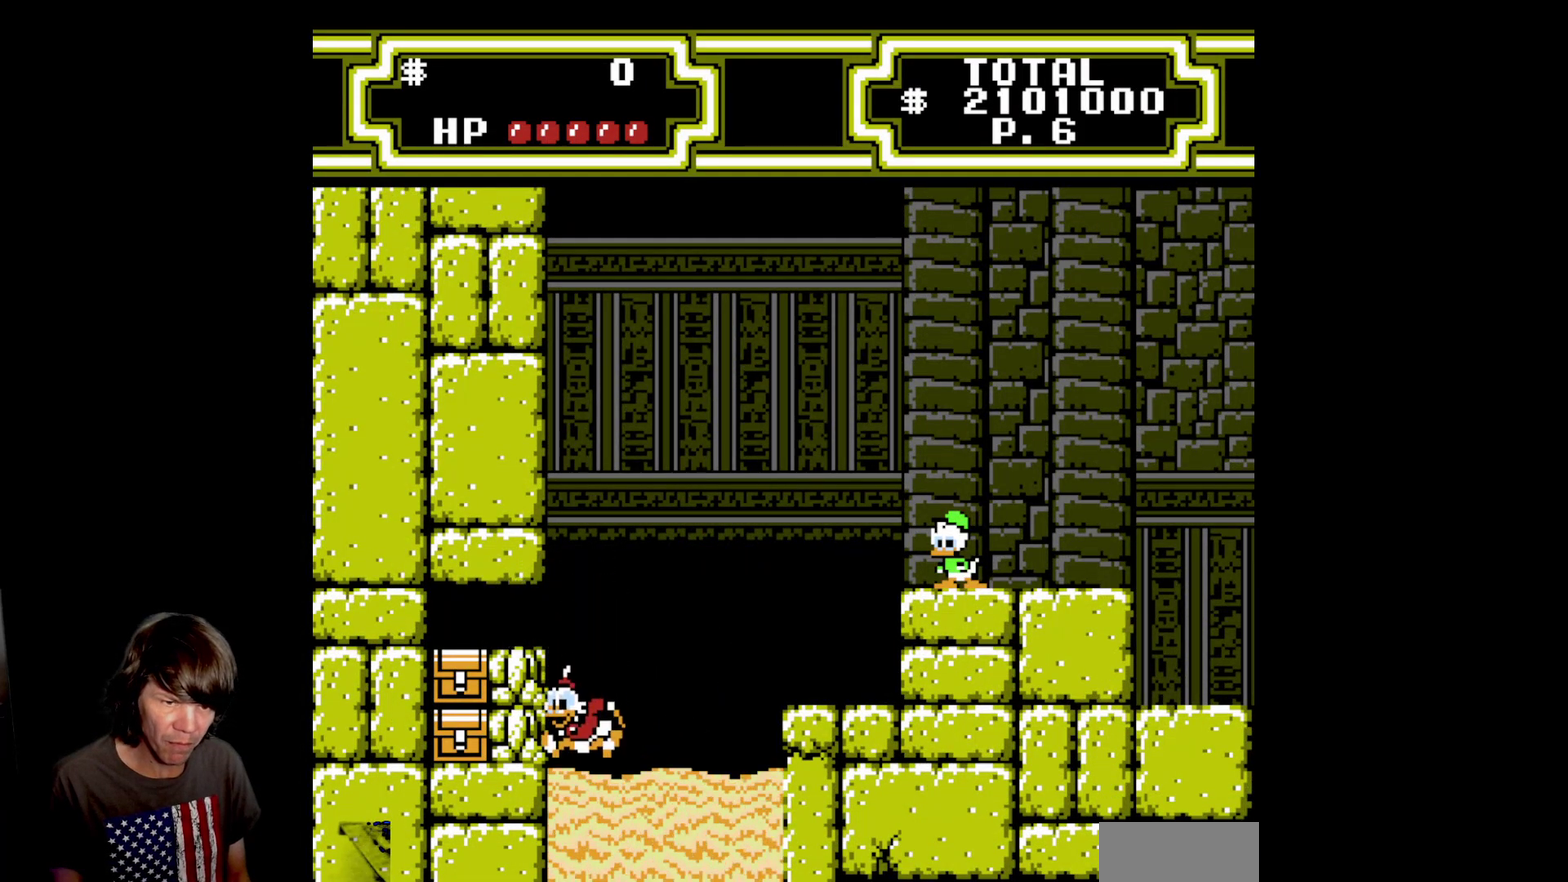
{"buttons": ["A", "B", "DPAD_LEFT"], "events": [[417, "A", "down"], [433, "B", "down"]]}
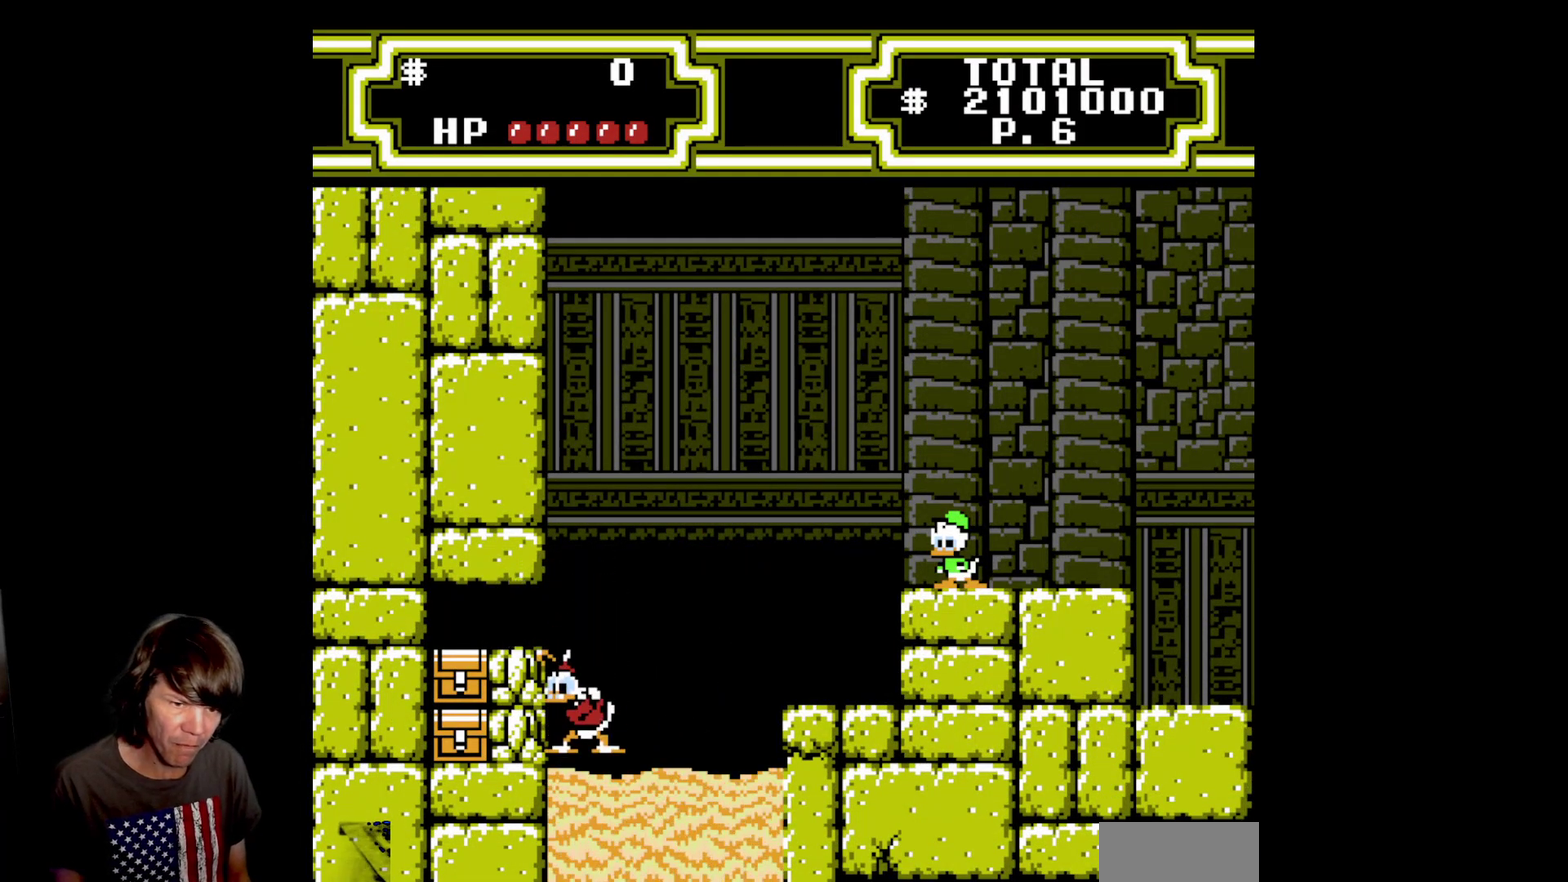
{"buttons": ["DPAD_LEFT"], "events": [[483, "B", "up"], [500, "A", "up"]]}
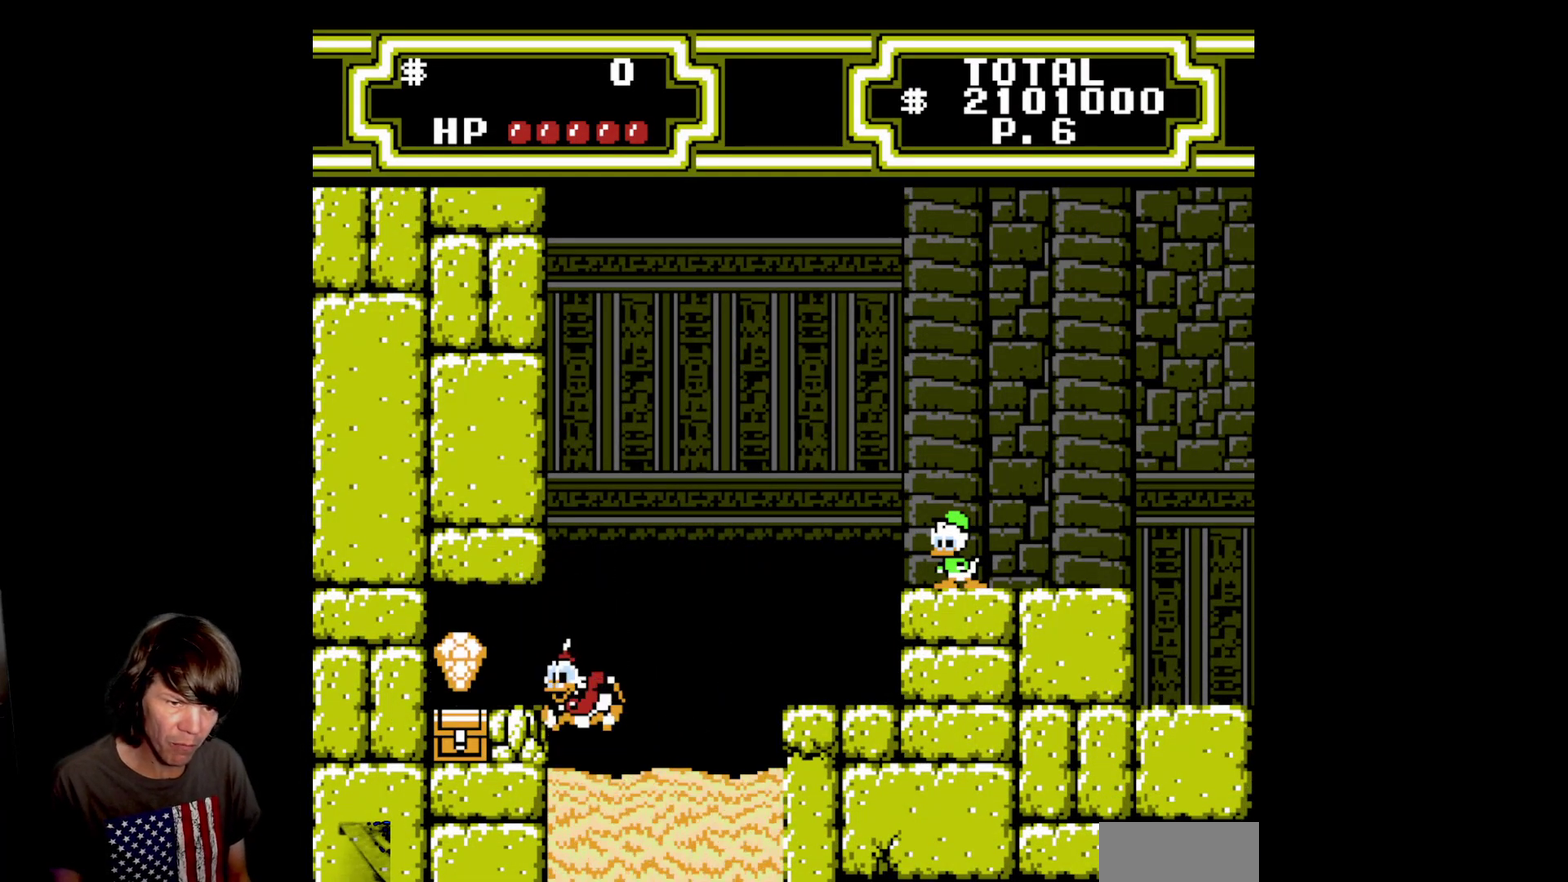
{"buttons": ["DPAD_LEFT"], "events": [[267, "A", "down"], [417, "A", "up"]]}
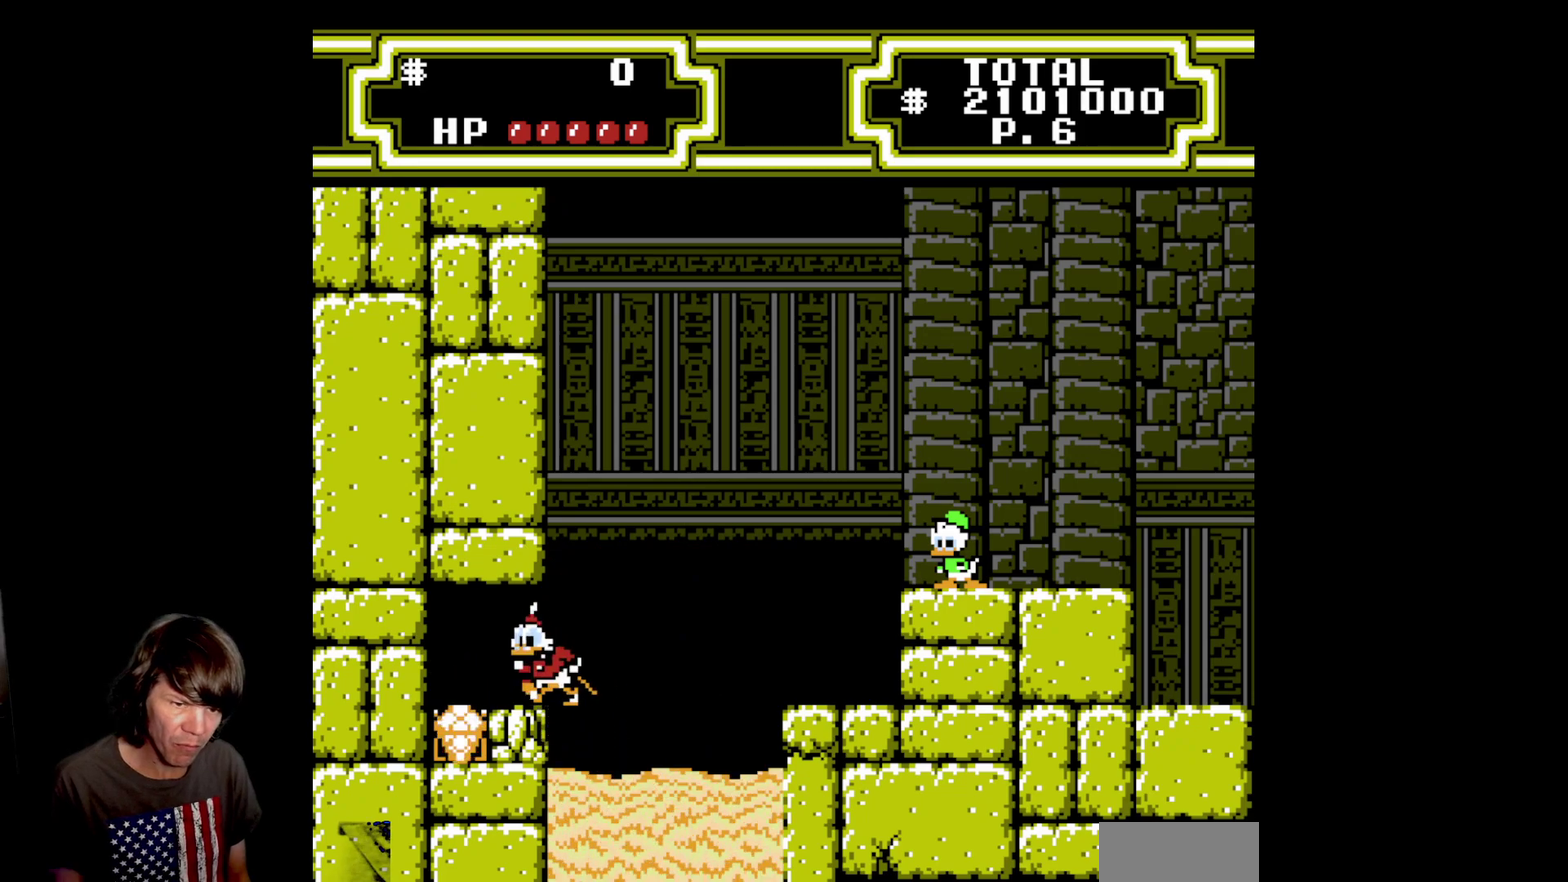
{"buttons": ["DPAD_DOWN"], "events": [[500, "DPAD_DOWN", "down"], [500, "DPAD_LEFT", "up"]]}
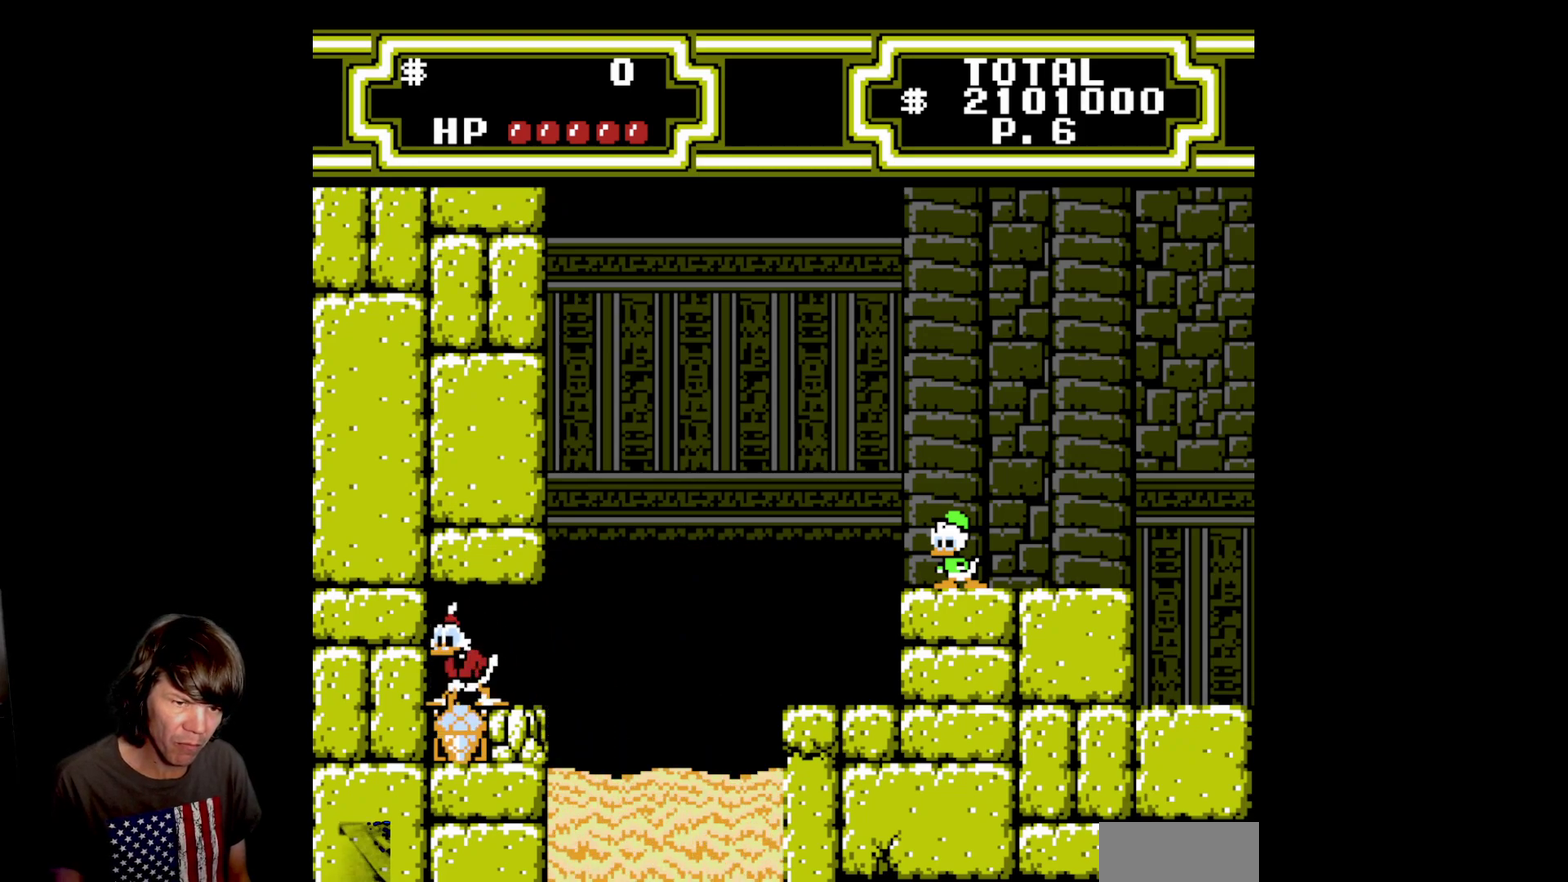
{"buttons": ["A", "B", "DPAD_DOWN"], "events": [[200, "A", "down"], [200, "B", "down"]]}